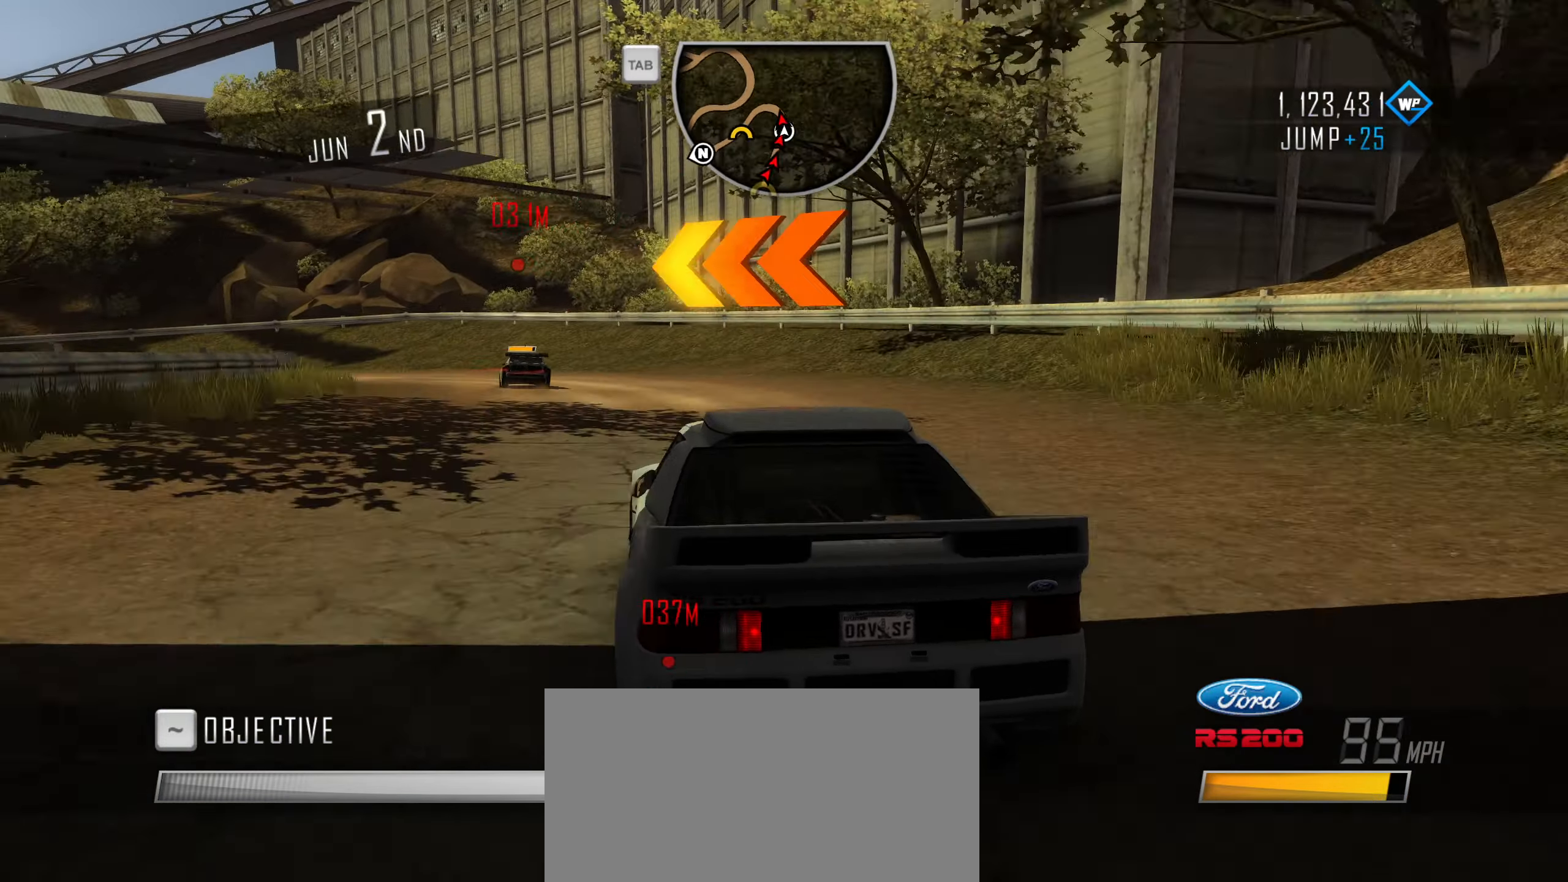
Gameplay with keyboard; each line is a JSON object with the keys held at the frame after it. "events" lists presses ("down") and releases ("up") of "1", "2", "3", "4", "5", "6", "7", "8", "9", "a", "alt", "b", "c", "caps_lock", "ctrl", "d", "down", "e", "escape", "f", "f4", "f6", "f9", "left", "q", "r", "return", "right", "s", "shift", "space", "super", "tab", "tilde", "up", "w", "x" and "z" between this image and that frame as [ms after this image, input, new state], when the widget could be followed in between. No other keys are recorded. Mouse input is not recorded.
{"keys": ["w"], "events": [[400, "a", "up"]]}
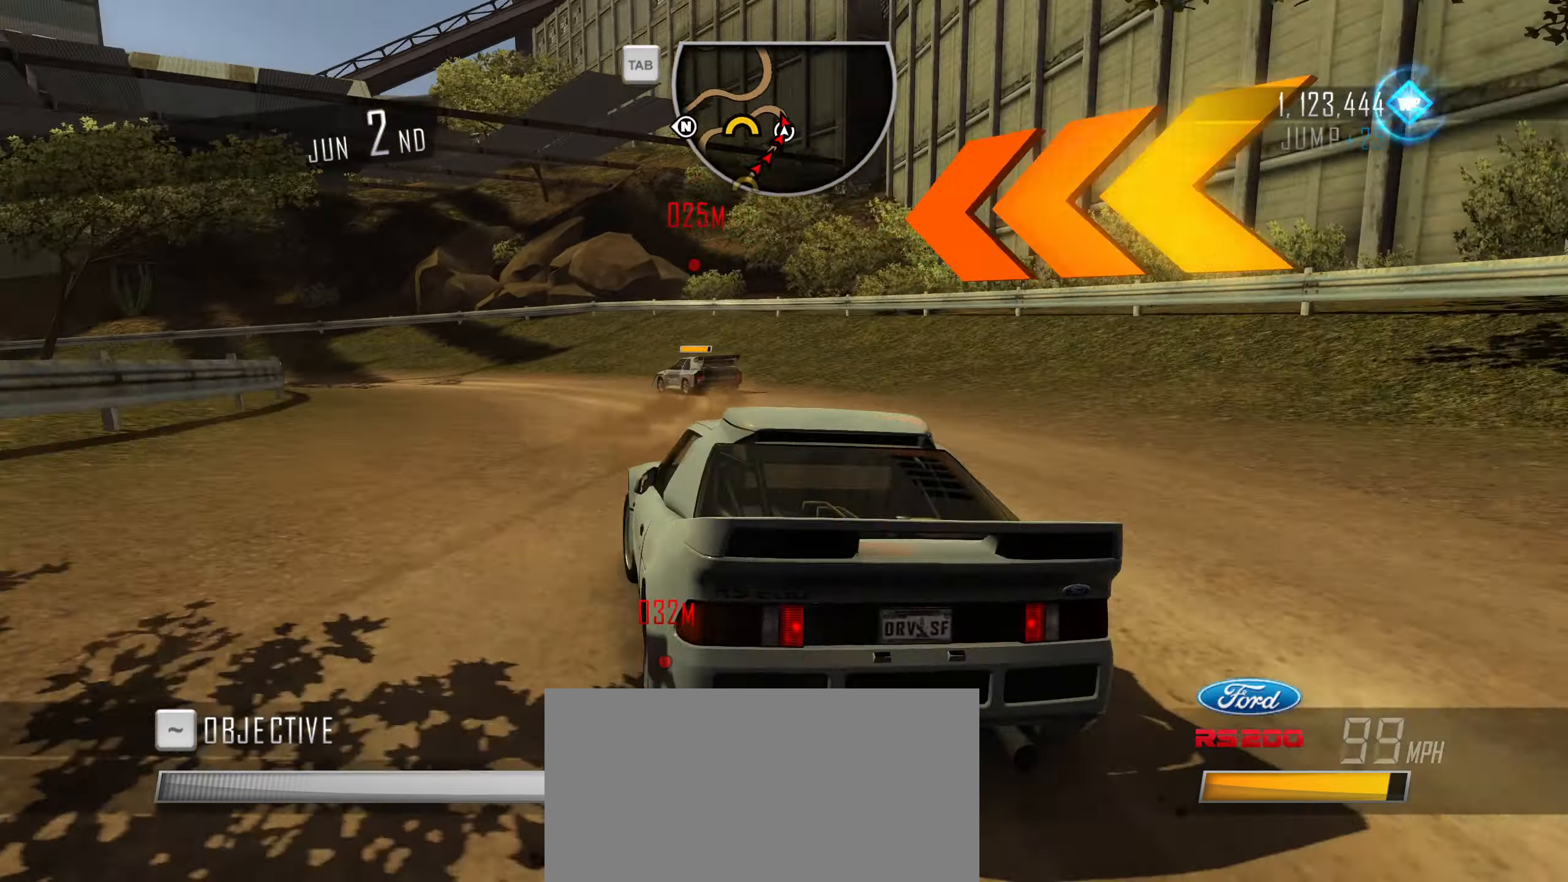
{"keys": ["d", "w"], "events": [[33, "a", "down"], [316, "a", "up"], [500, "d", "down"]]}
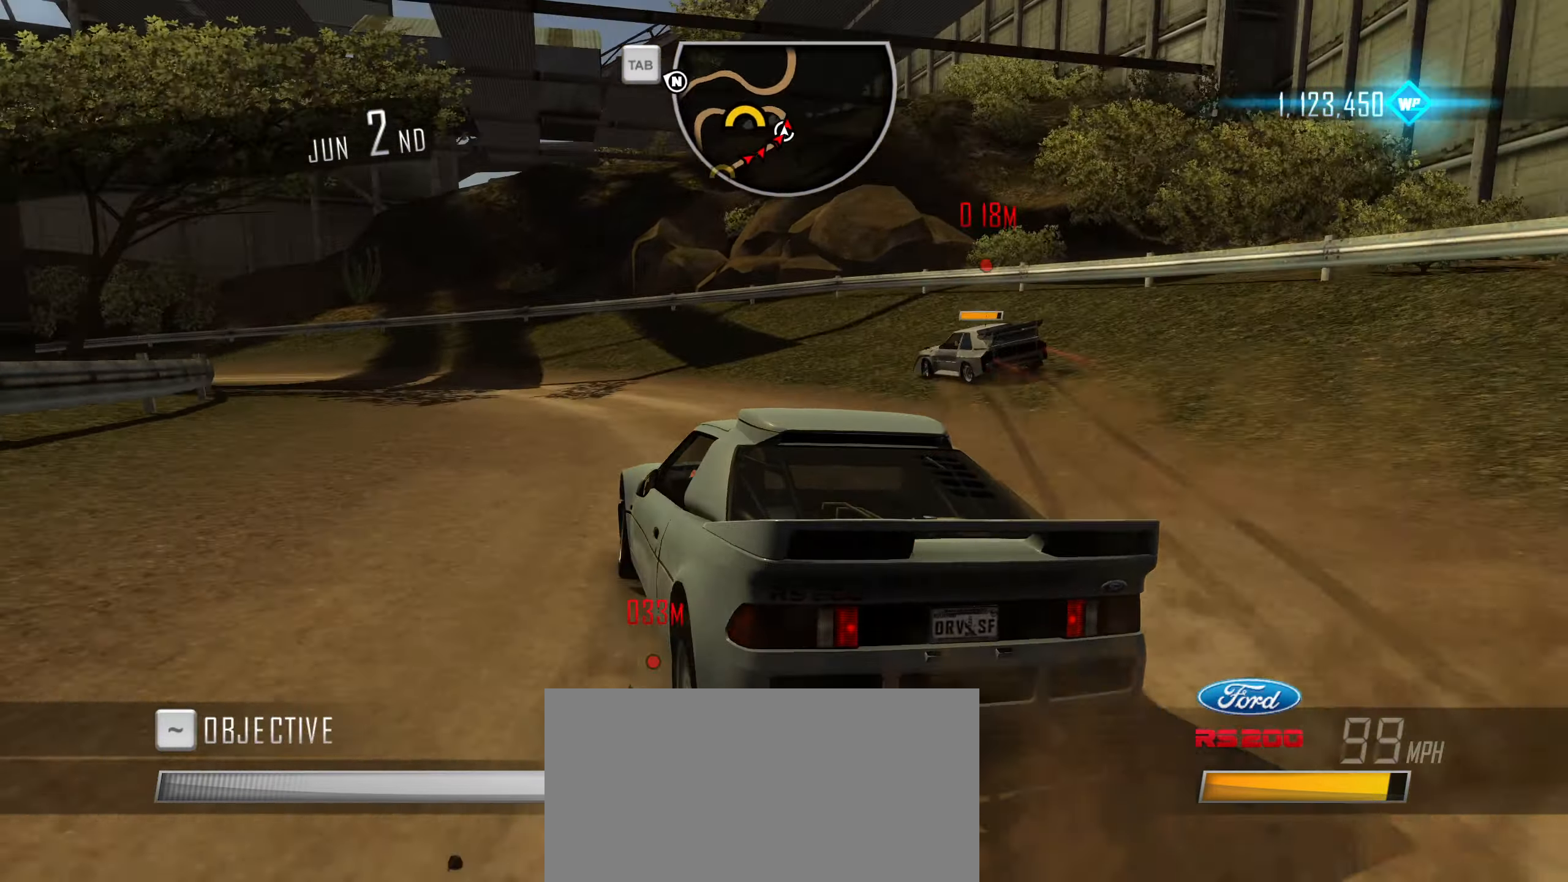
{"keys": ["a", "w"], "events": [[133, "d", "up"], [383, "a", "down"]]}
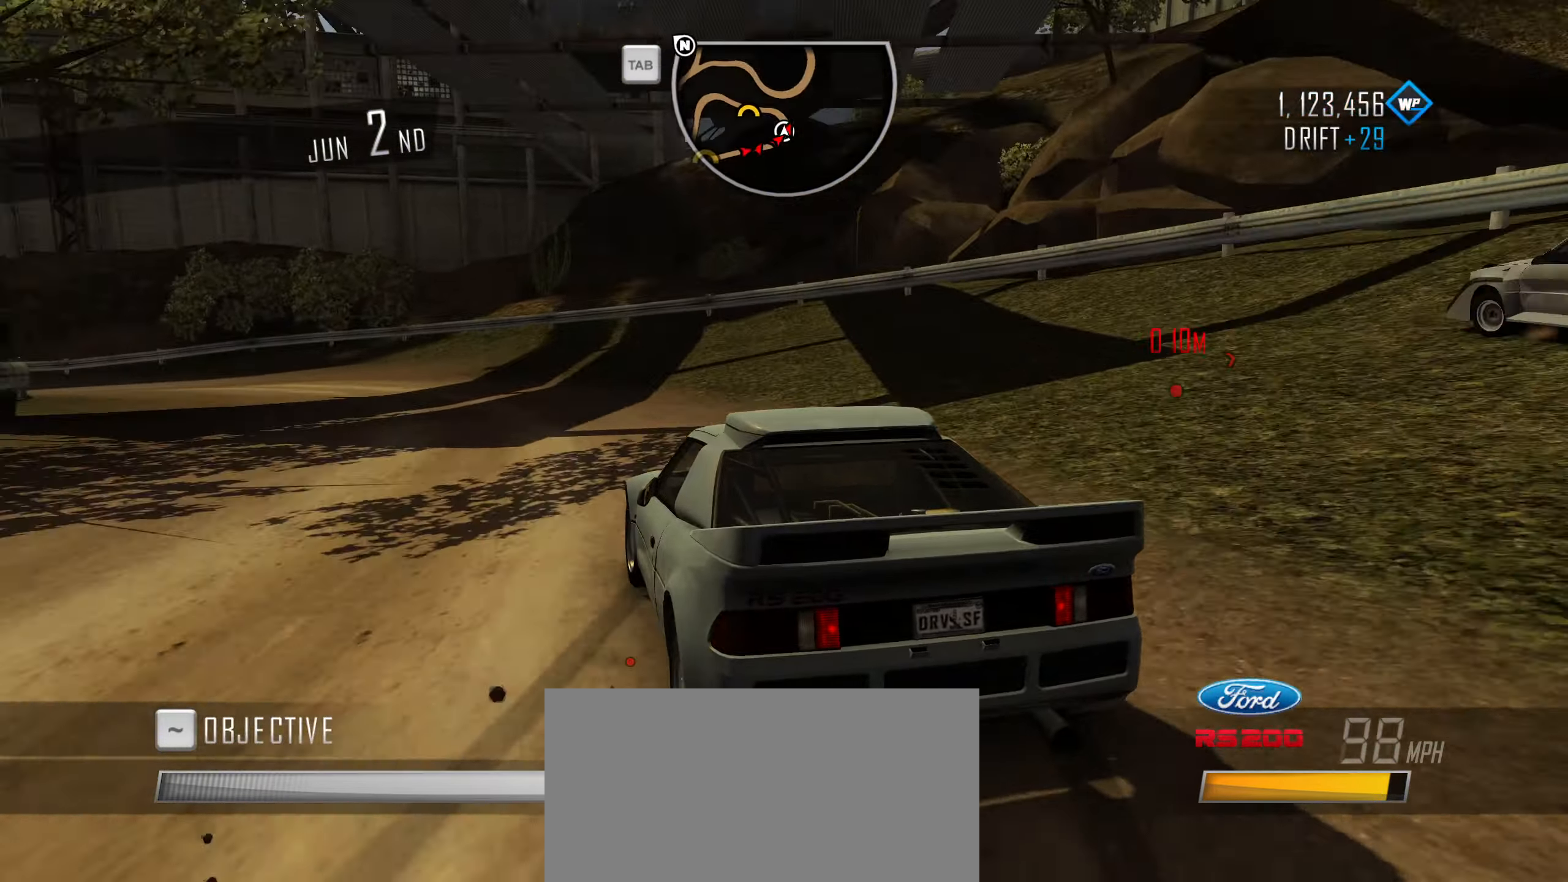
{"keys": ["w"], "events": [[66, "space", "down"], [116, "w", "up"], [200, "space", "up"], [300, "w", "down"], [483, "a", "up"]]}
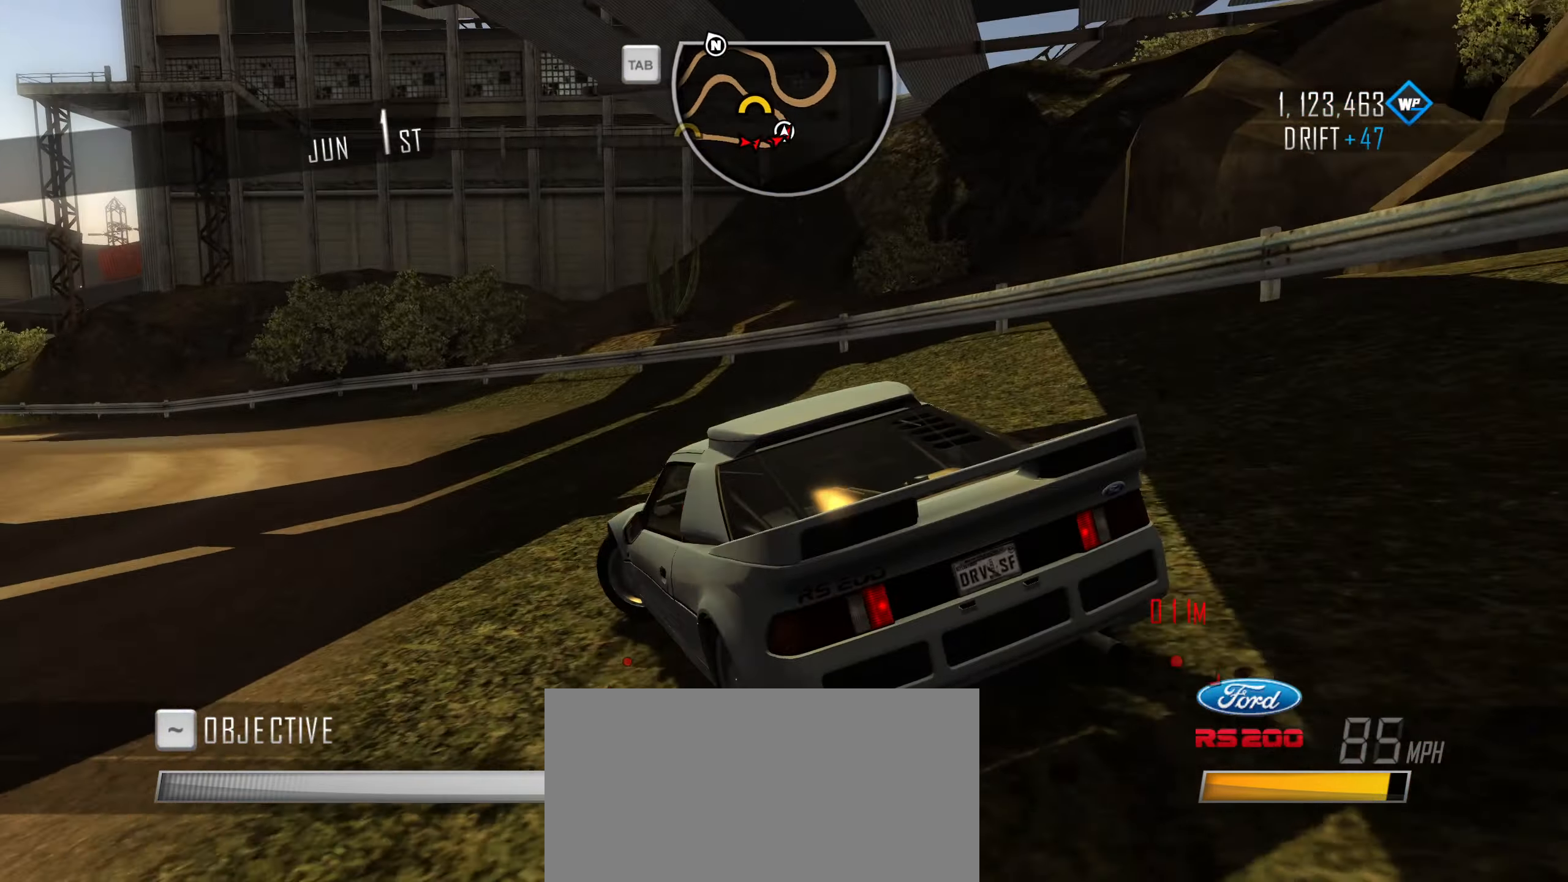
{"keys": ["w"], "events": [[216, "q", "down"], [266, "q", "up"], [366, "q", "down"], [400, "q", "up"], [450, "q", "down"], [500, "q", "up"]]}
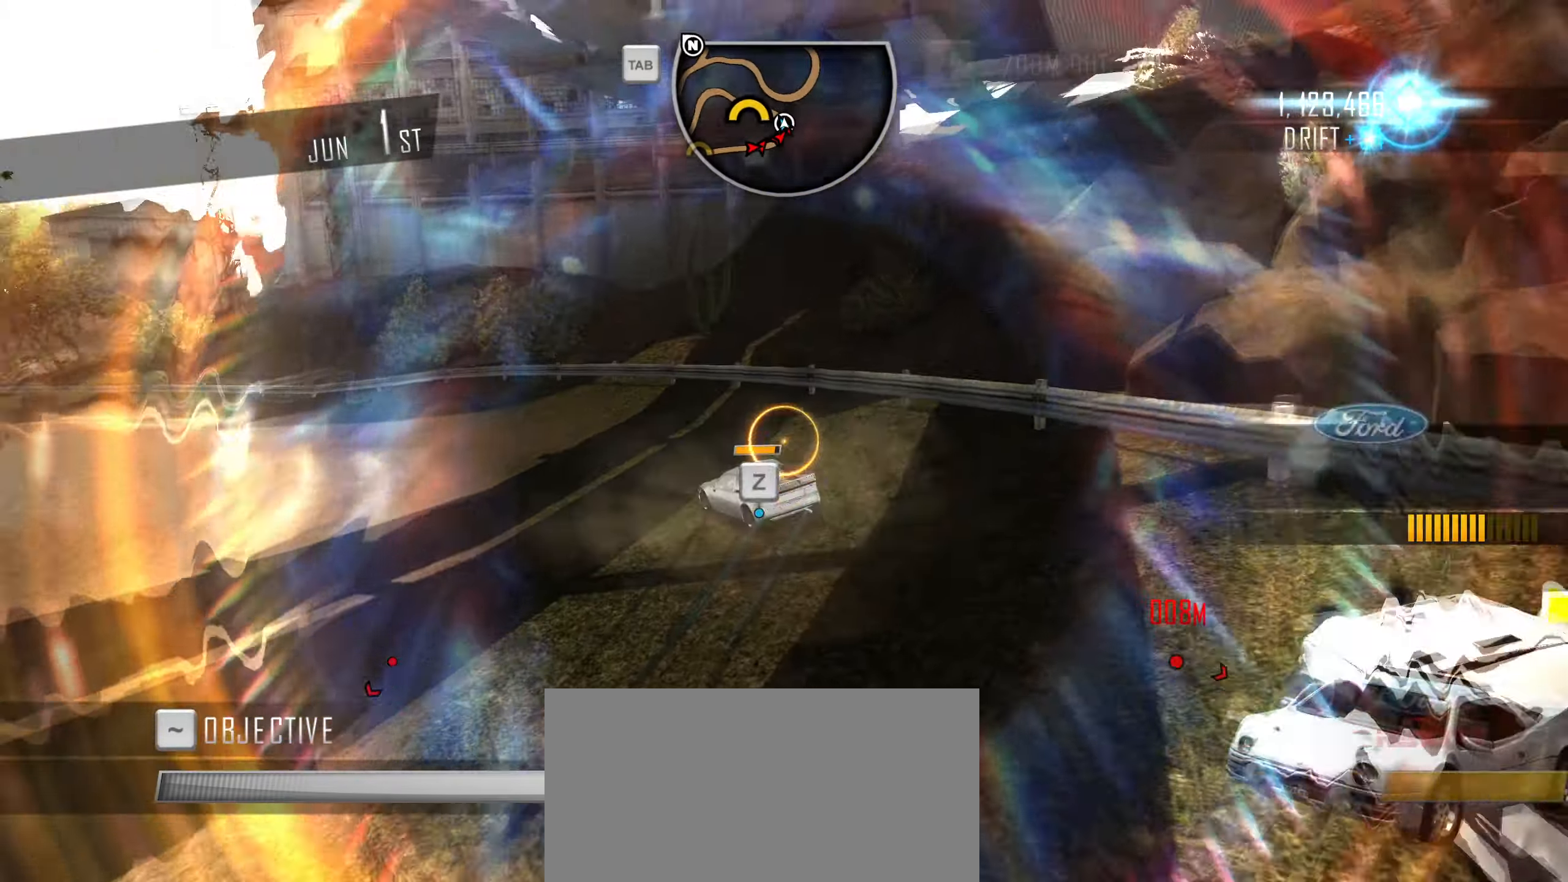
{"keys": ["a", "w"], "events": [[50, "q", "down"], [100, "q", "up"], [283, "a", "down"]]}
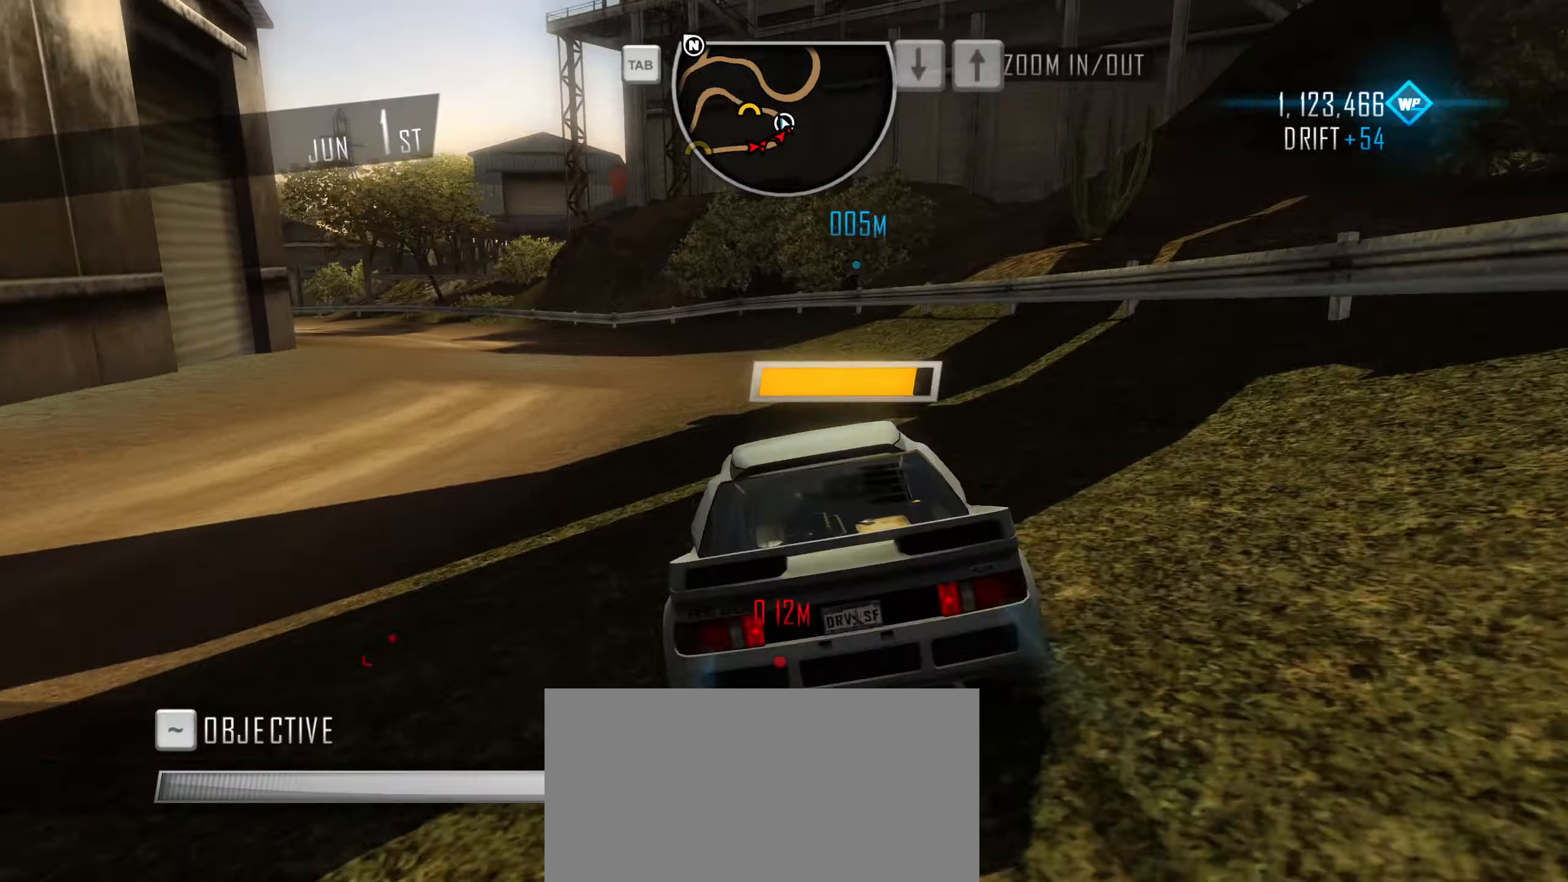
{"keys": ["a"], "events": [[117, "w", "up"], [300, "space", "down"], [483, "space", "up"]]}
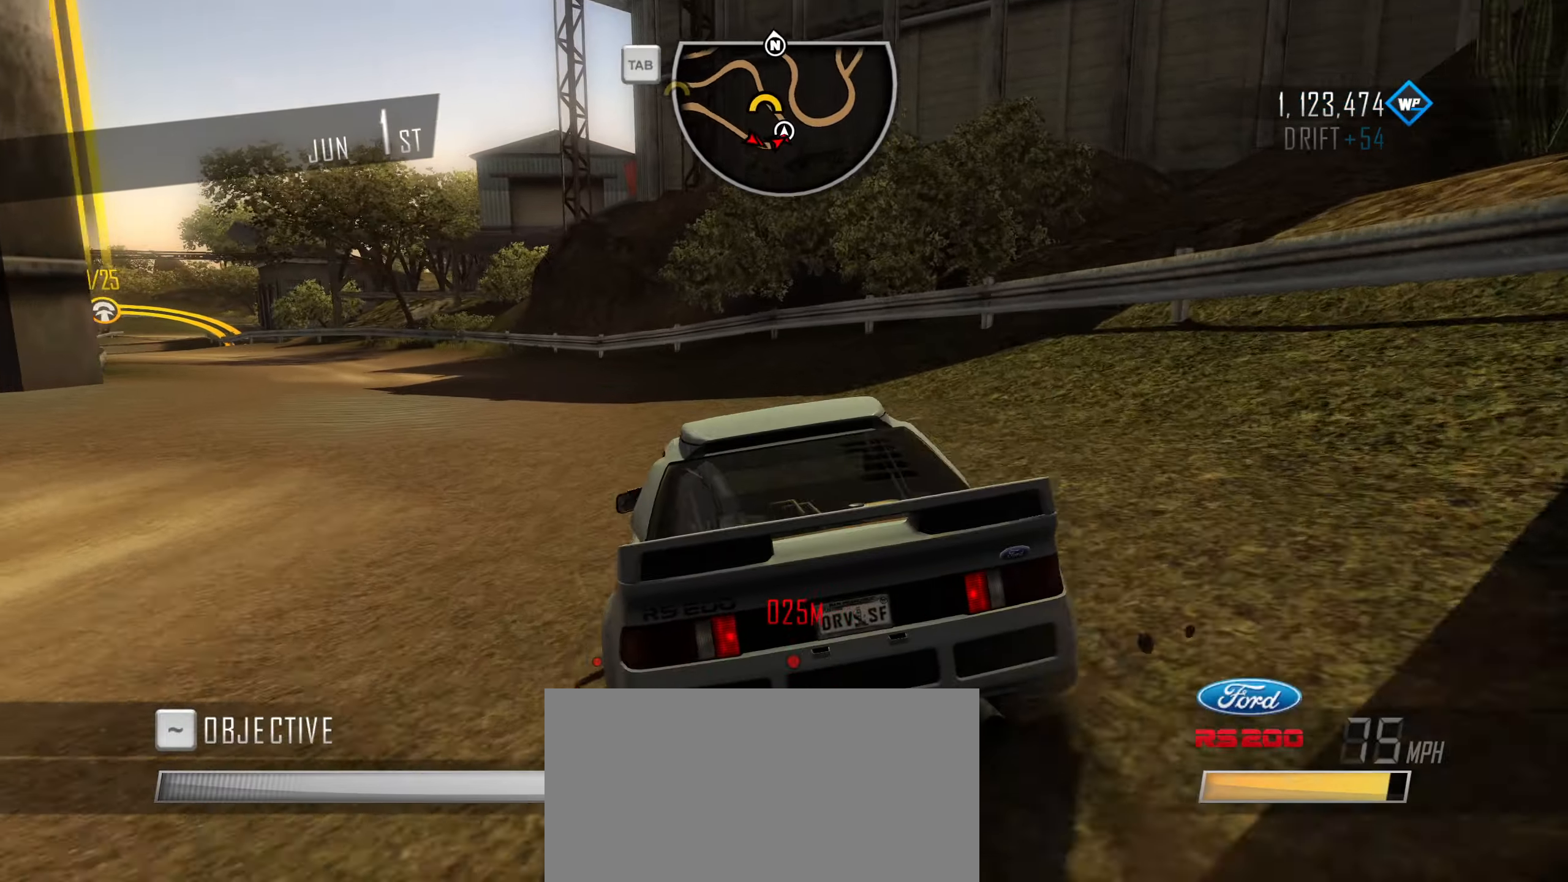
{"keys": ["d", "w"], "events": [[33, "w", "down"], [267, "a", "up"], [400, "d", "down"]]}
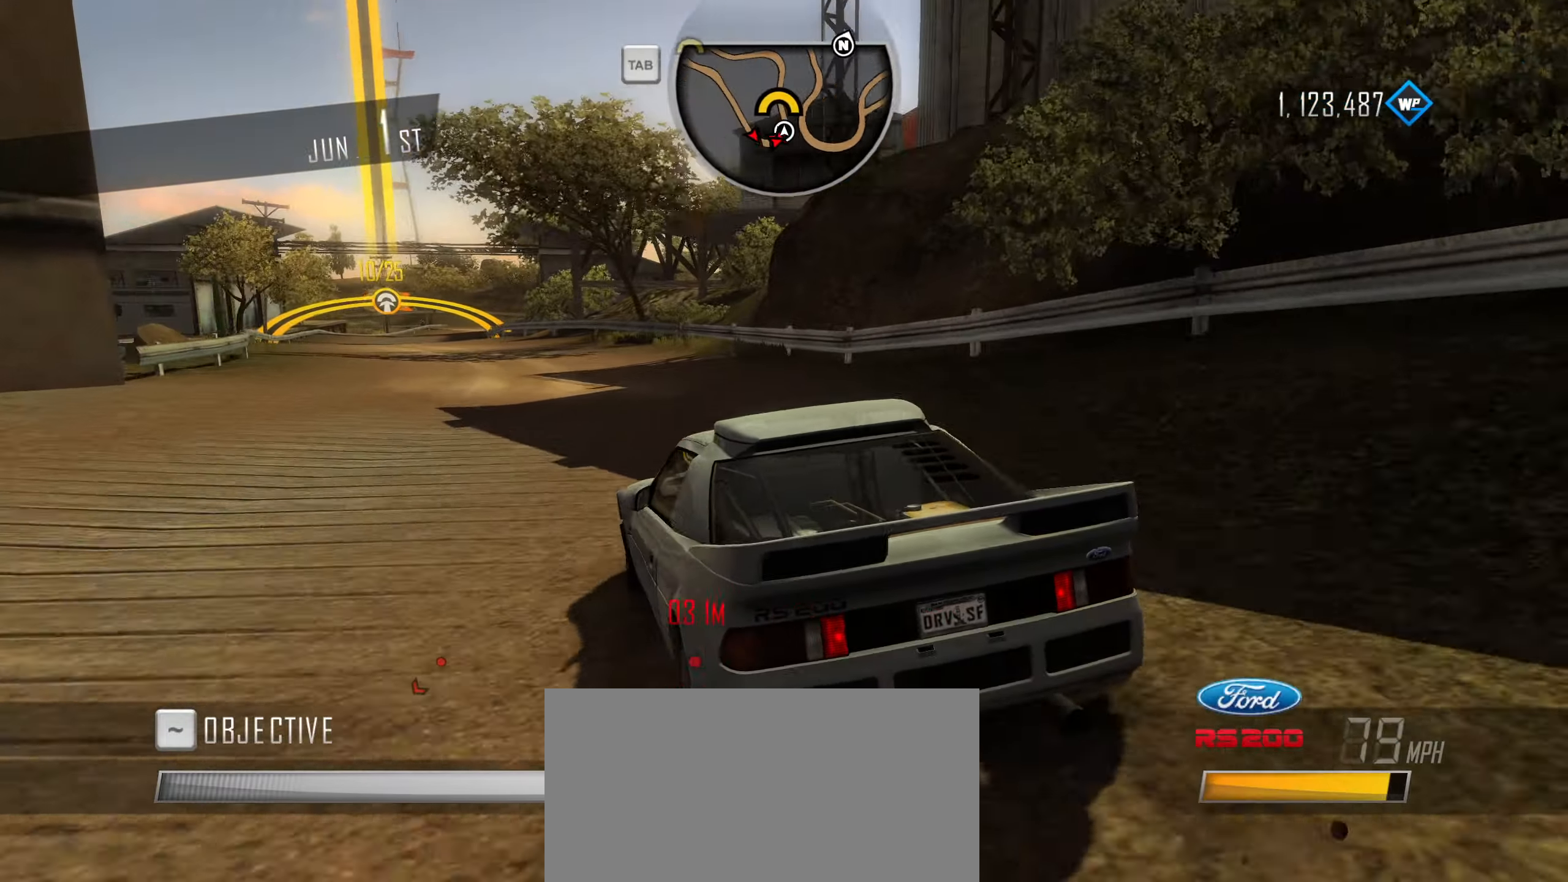
{"keys": ["d", "shift", "w"], "events": [[100, "d", "up"], [183, "d", "down"], [283, "d", "up"], [333, "shift", "down"], [467, "d", "down"]]}
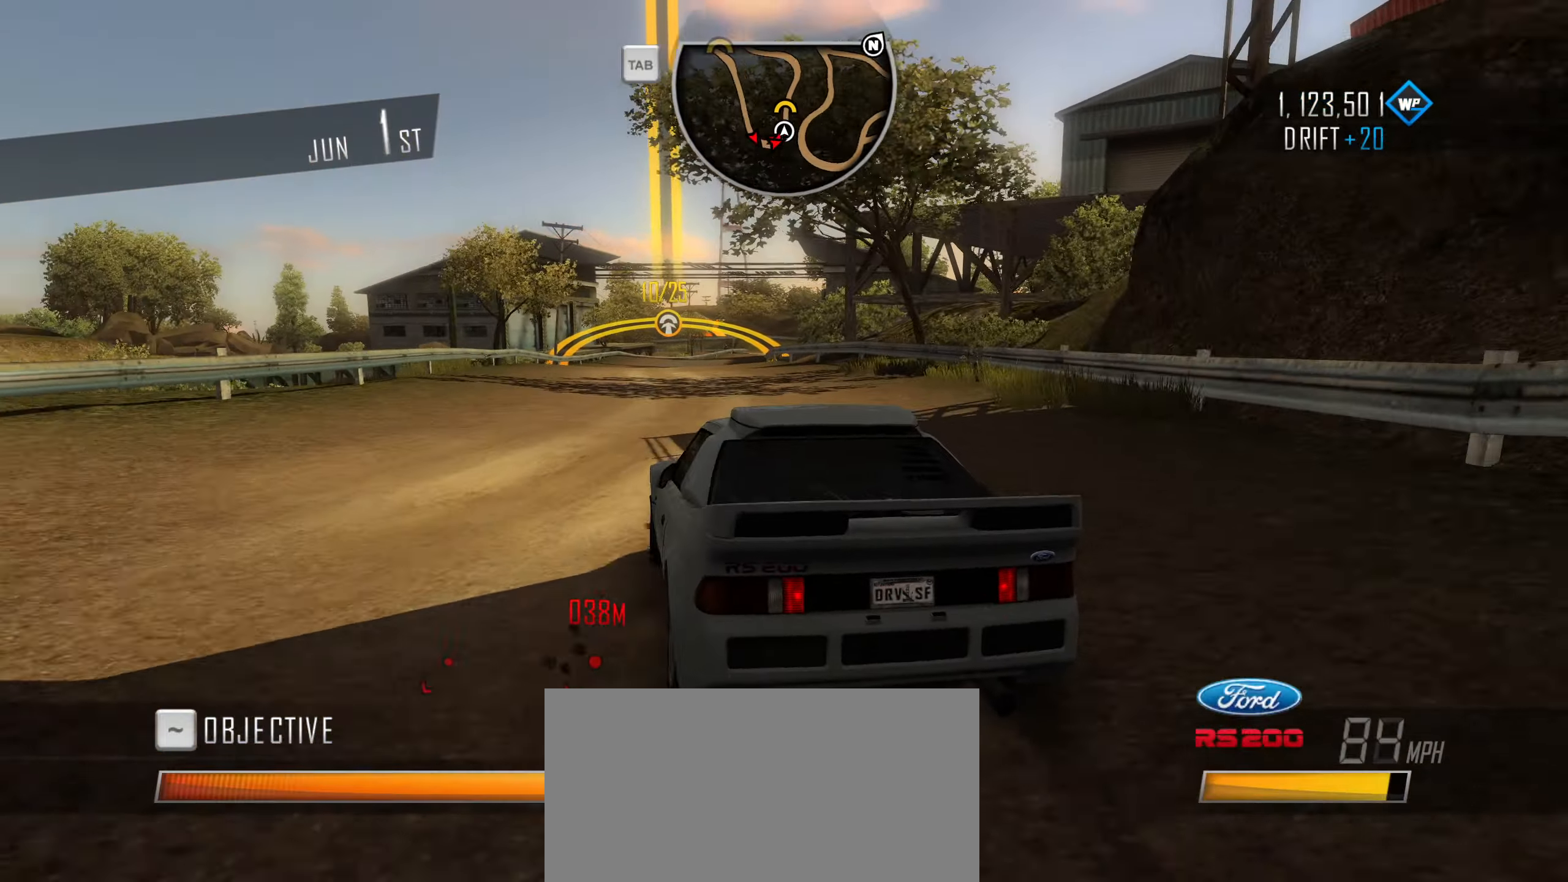
{"keys": ["shift", "w"], "events": [[117, "d", "up"]]}
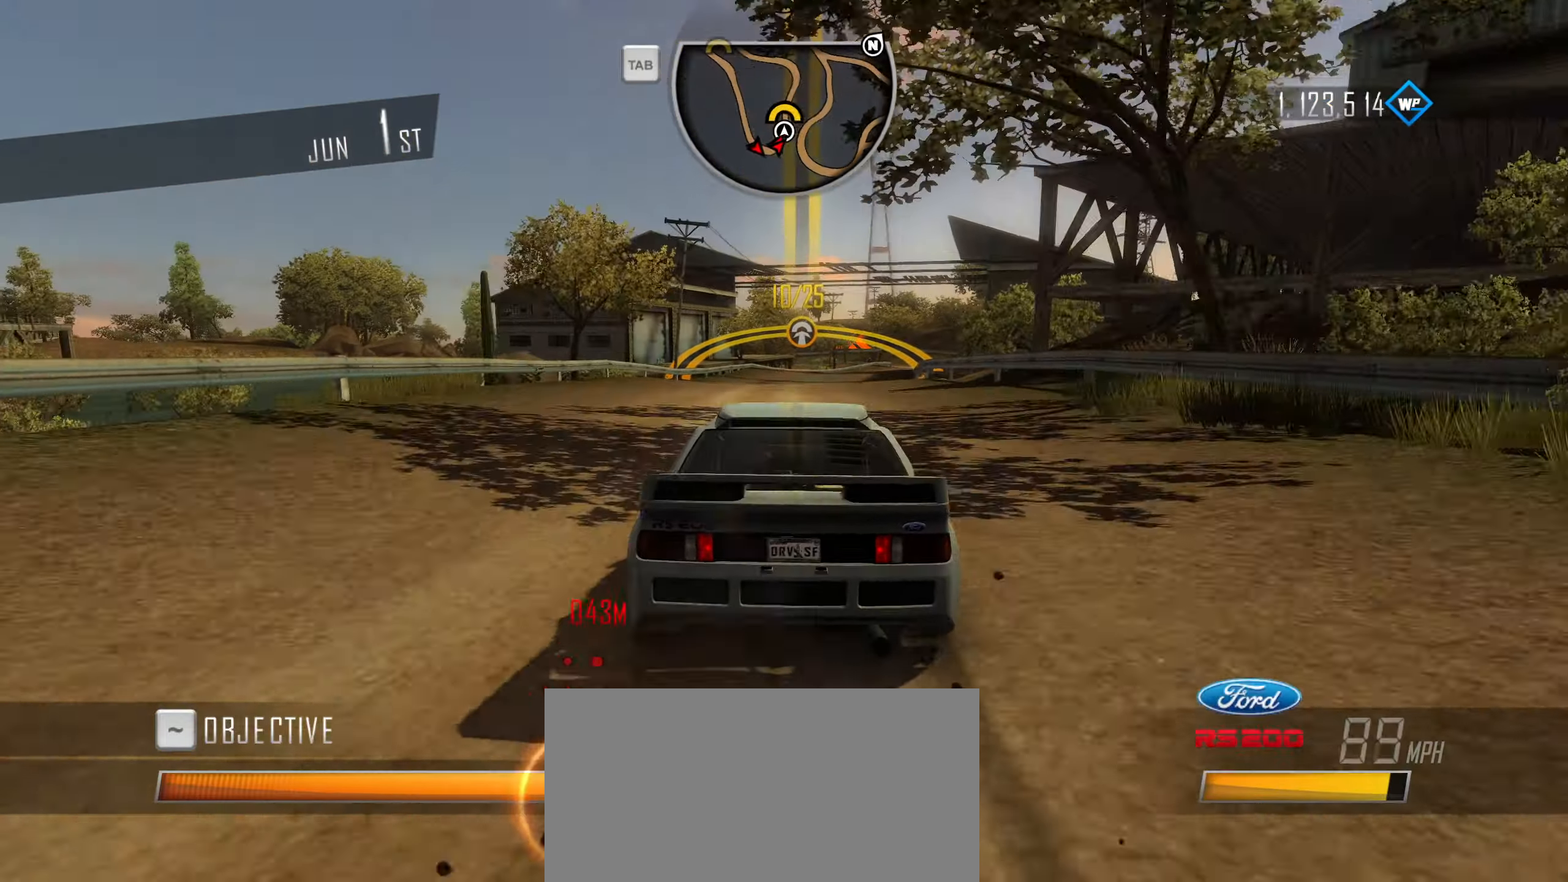
{"keys": ["shift", "w"], "events": [[317, "d", "down"], [500, "d", "up"]]}
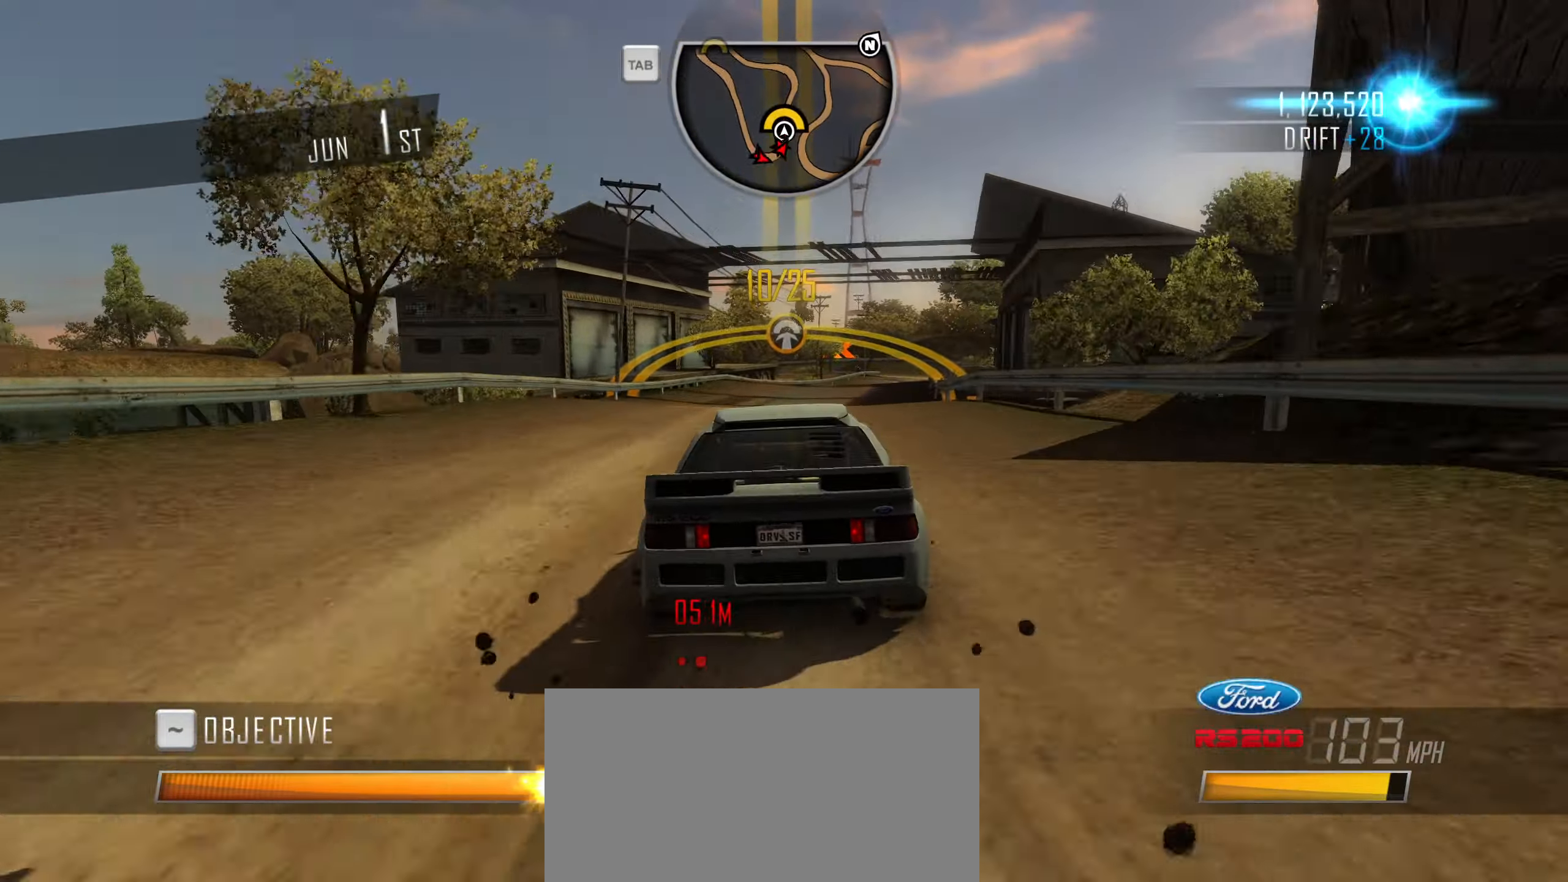
{"keys": ["shift", "w"], "events": [[133, "d", "down"], [283, "d", "up"], [383, "d", "down"], [467, "d", "up"]]}
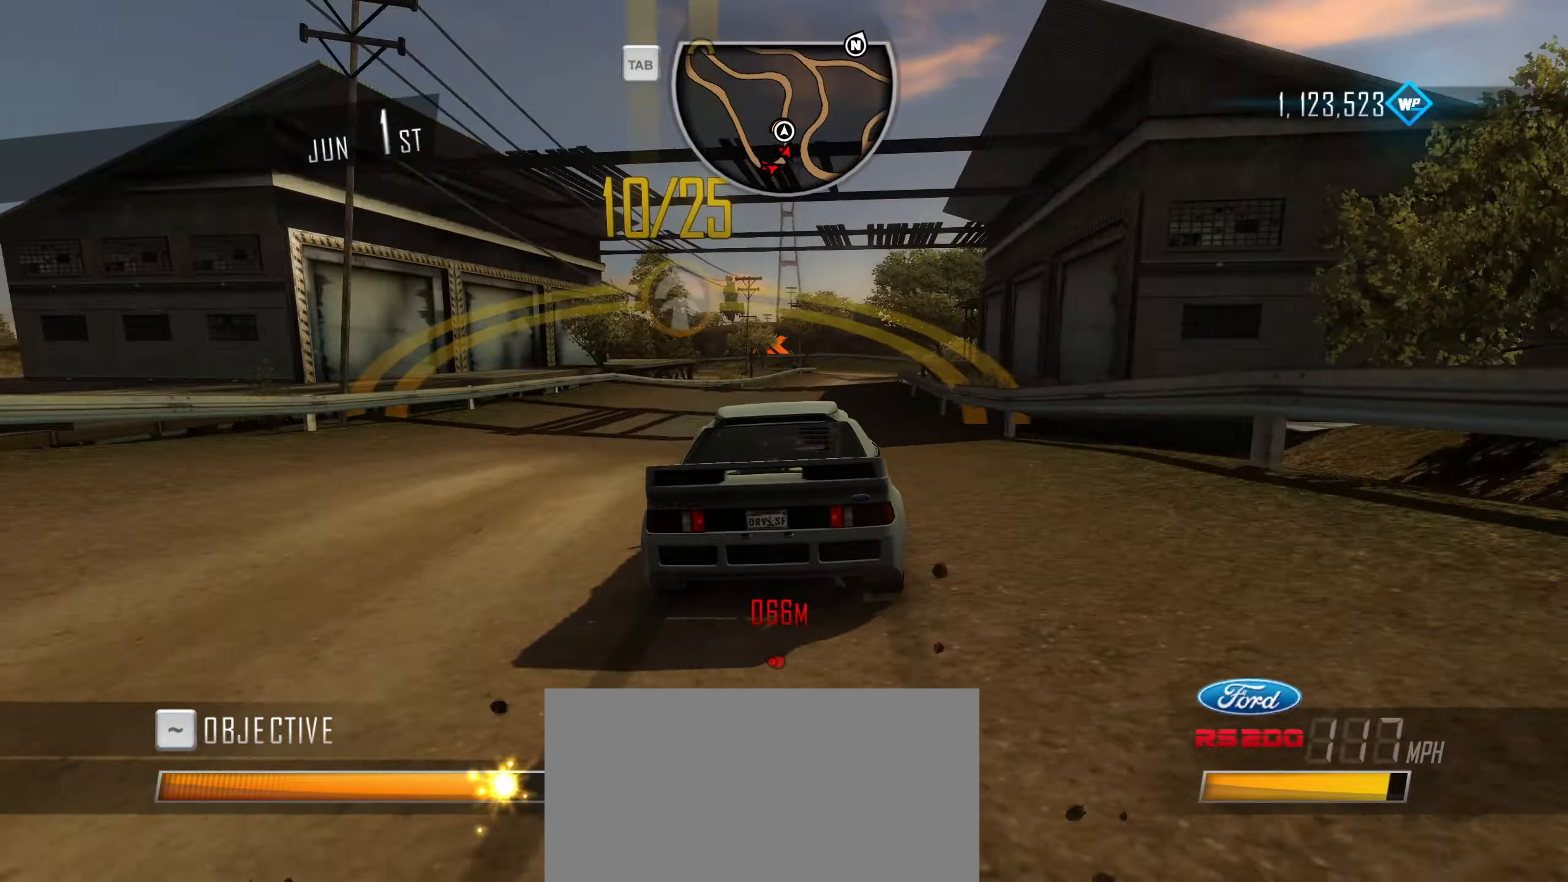
{"keys": ["d", "w"], "events": [[117, "d", "down"], [300, "d", "up"], [300, "shift", "up"], [383, "d", "down"]]}
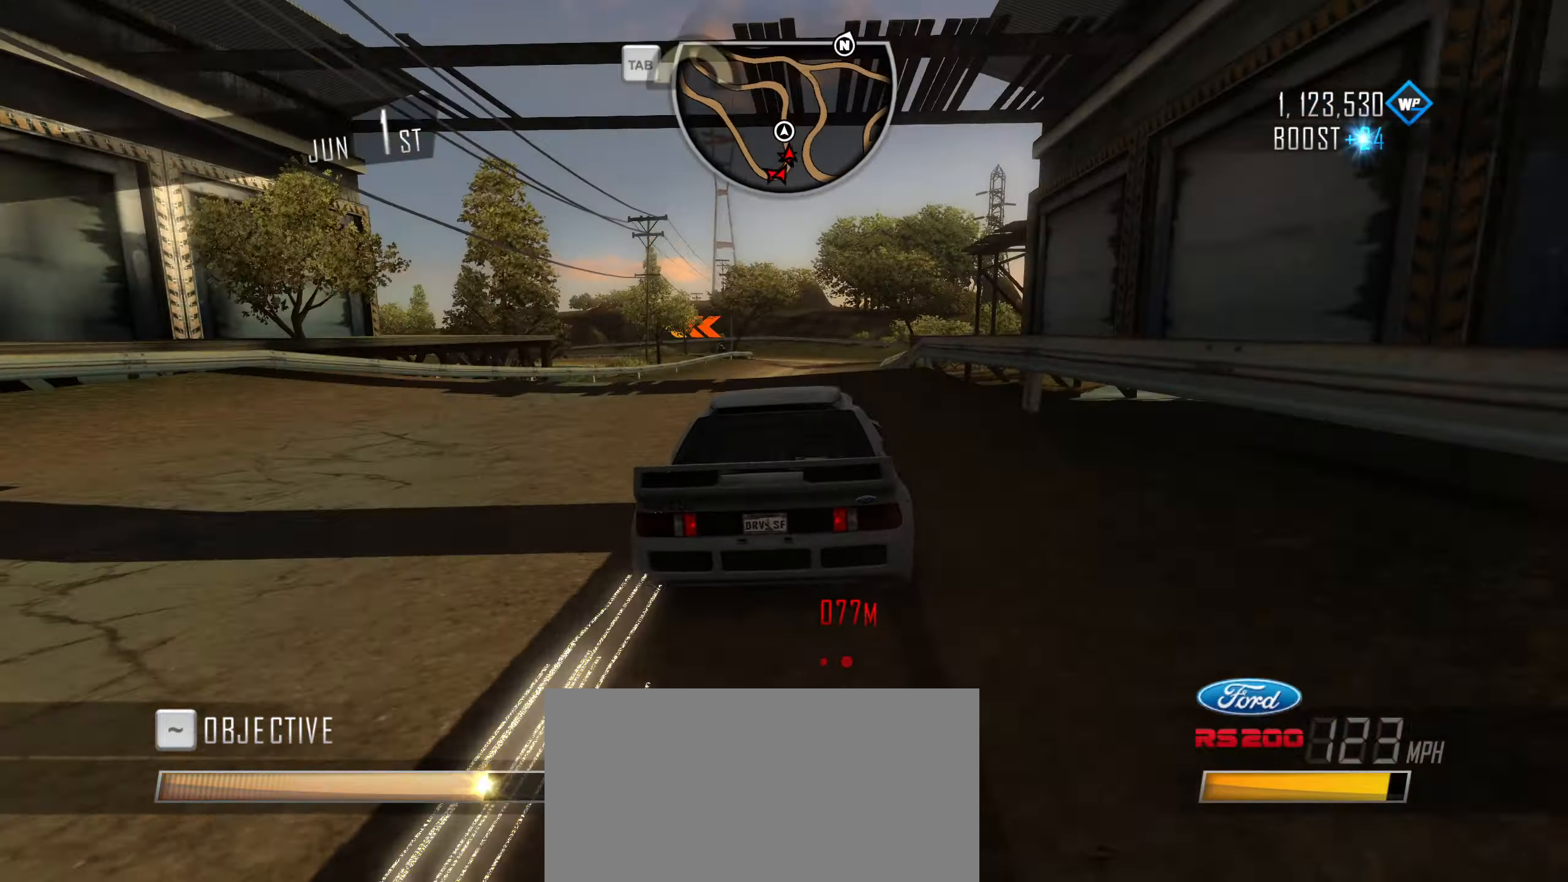
{"keys": ["a", "w"], "events": [[33, "d", "up"], [317, "a", "down"]]}
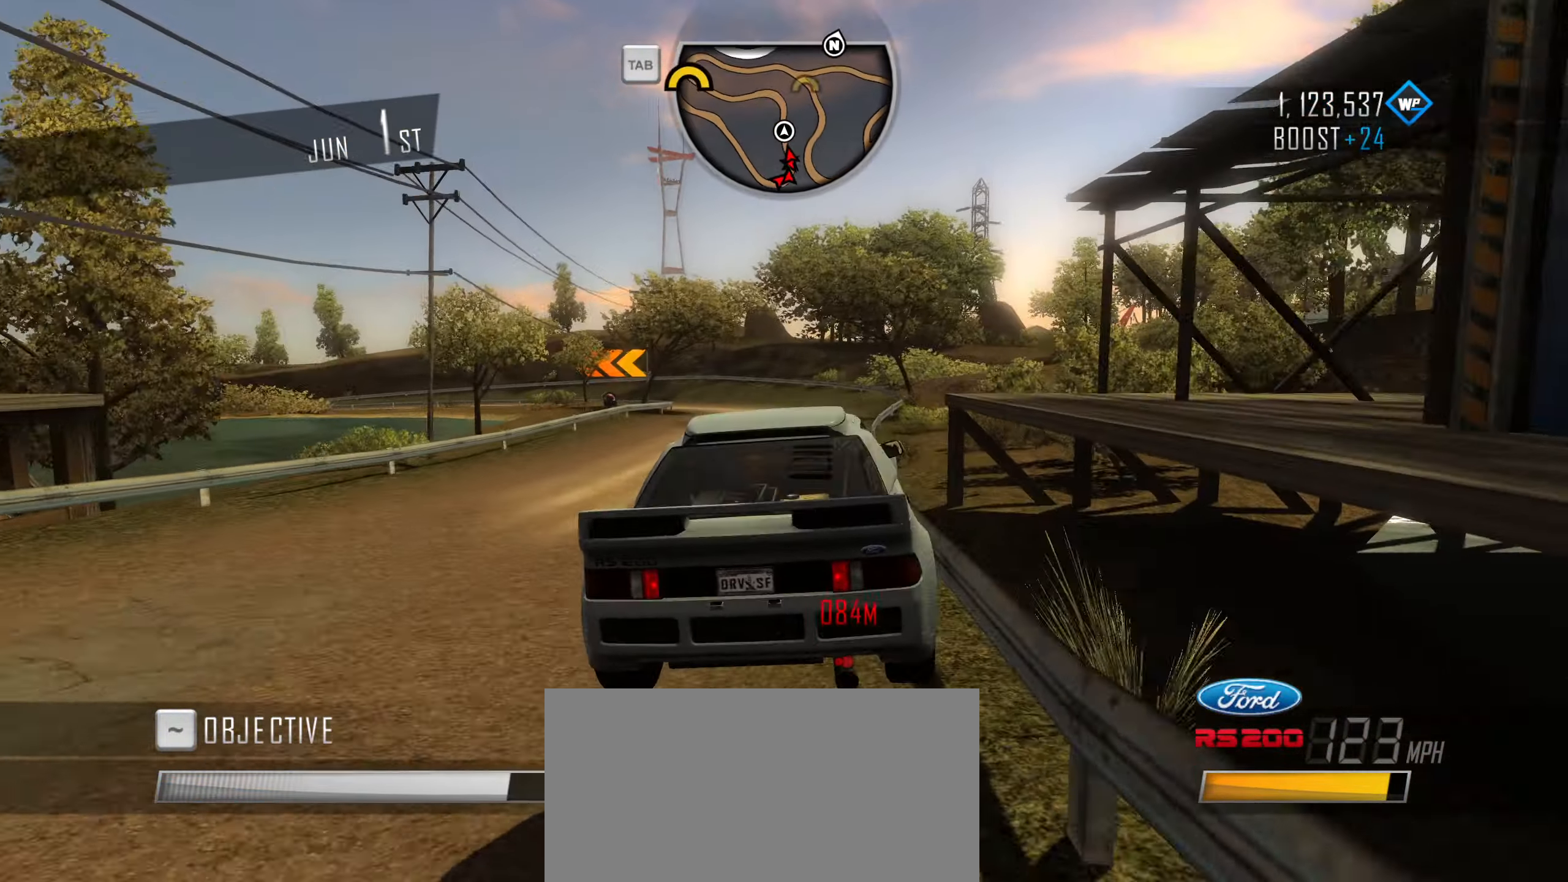
{"keys": ["s"], "events": [[50, "a", "up"], [183, "a", "down"], [283, "w", "up"], [417, "s", "down"], [467, "a", "up"]]}
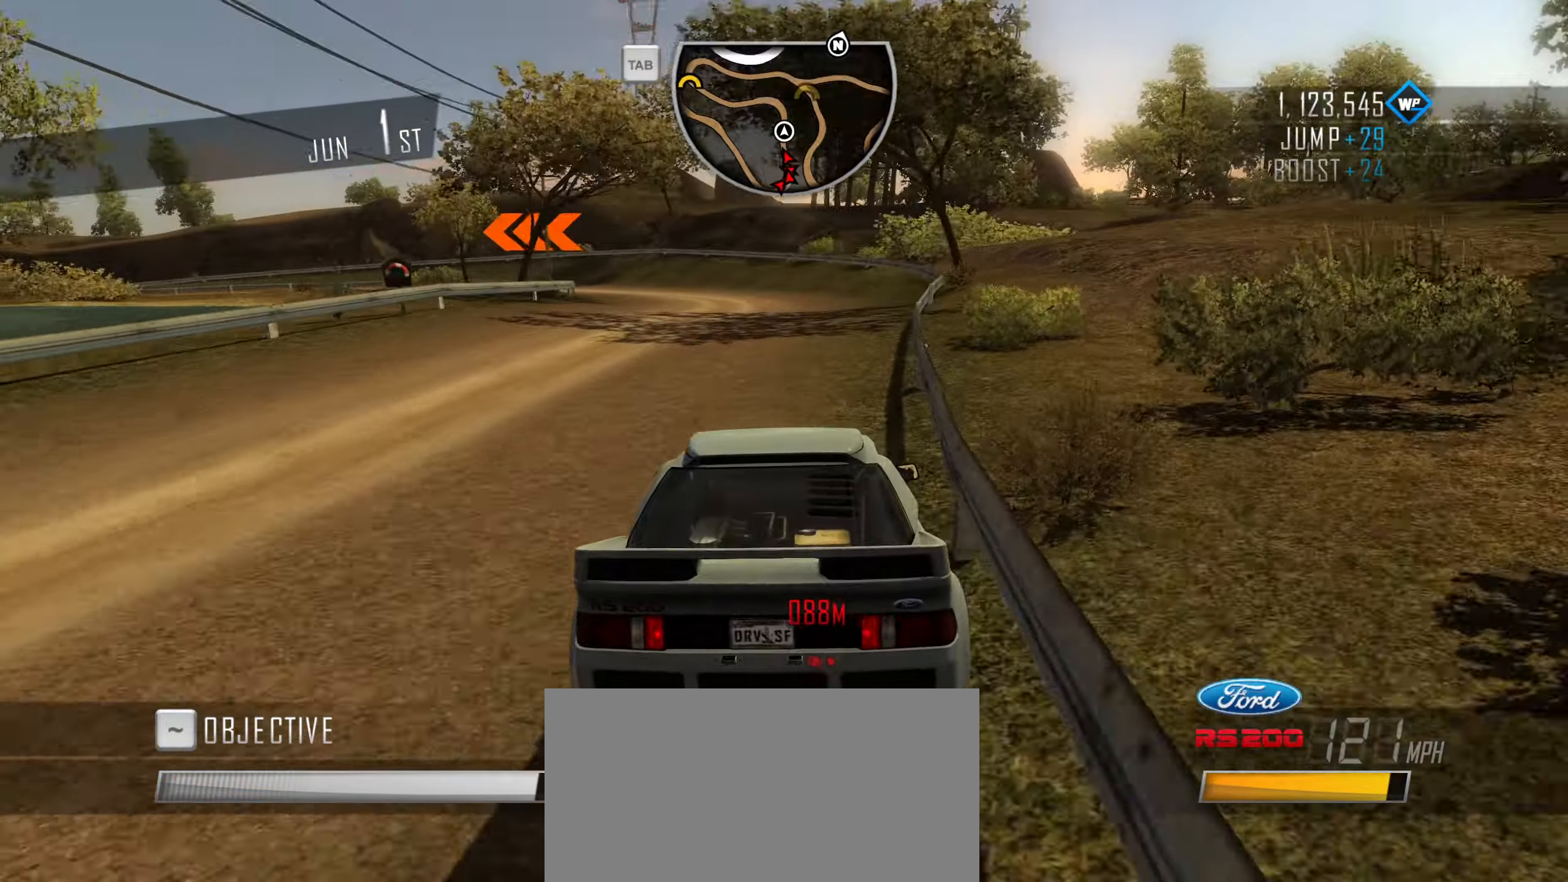
{"keys": ["a", "w"], "events": [[100, "a", "down"], [250, "s", "up"], [434, "w", "down"]]}
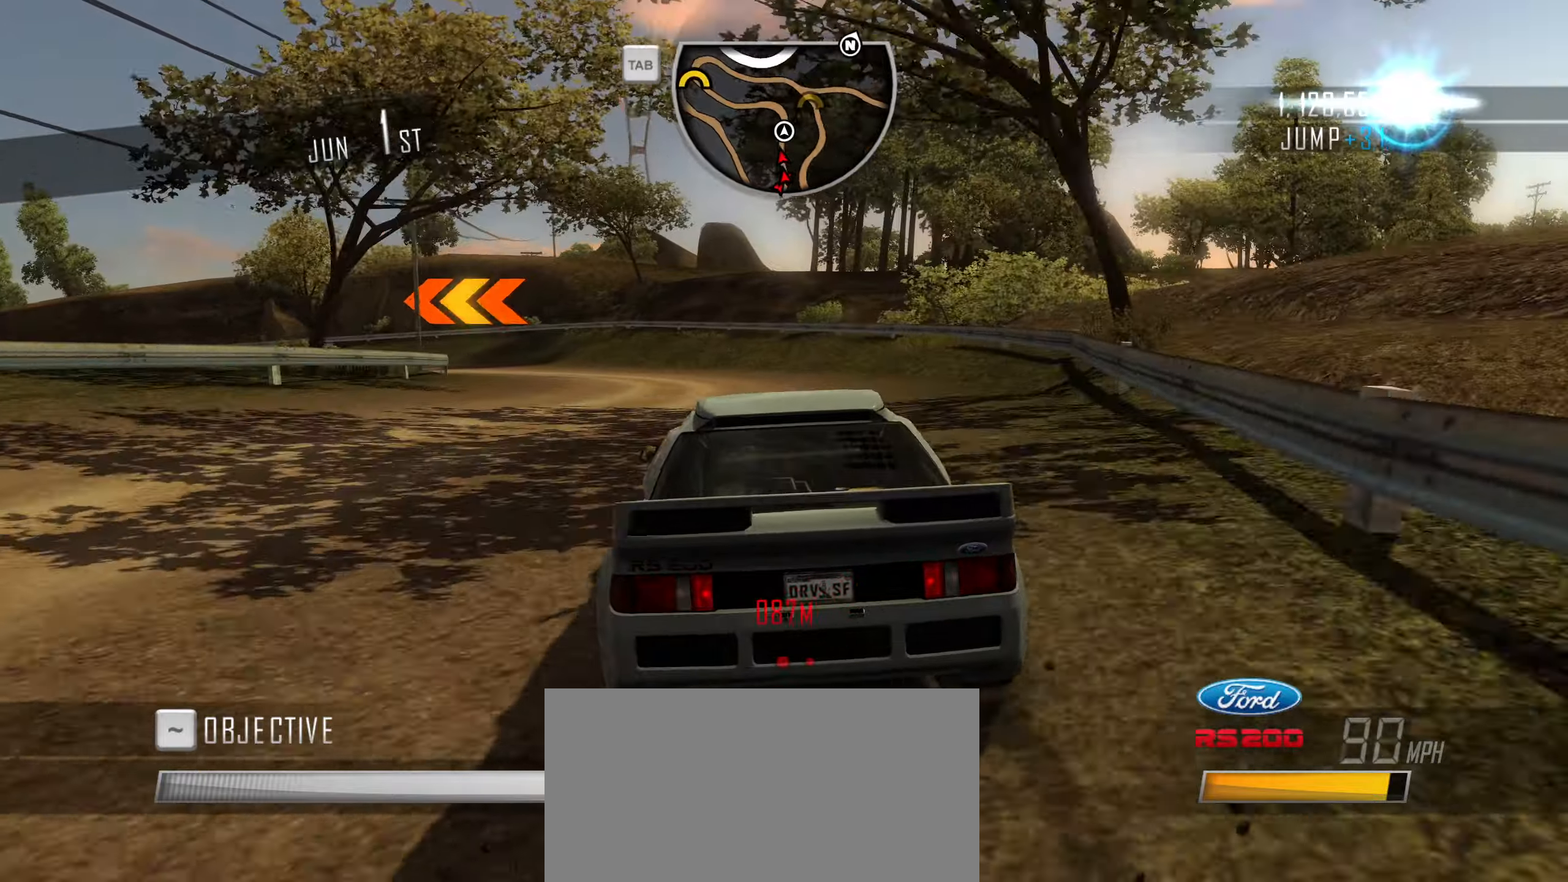
{"keys": ["a", "s"], "events": [[333, "w", "up"], [416, "s", "down"]]}
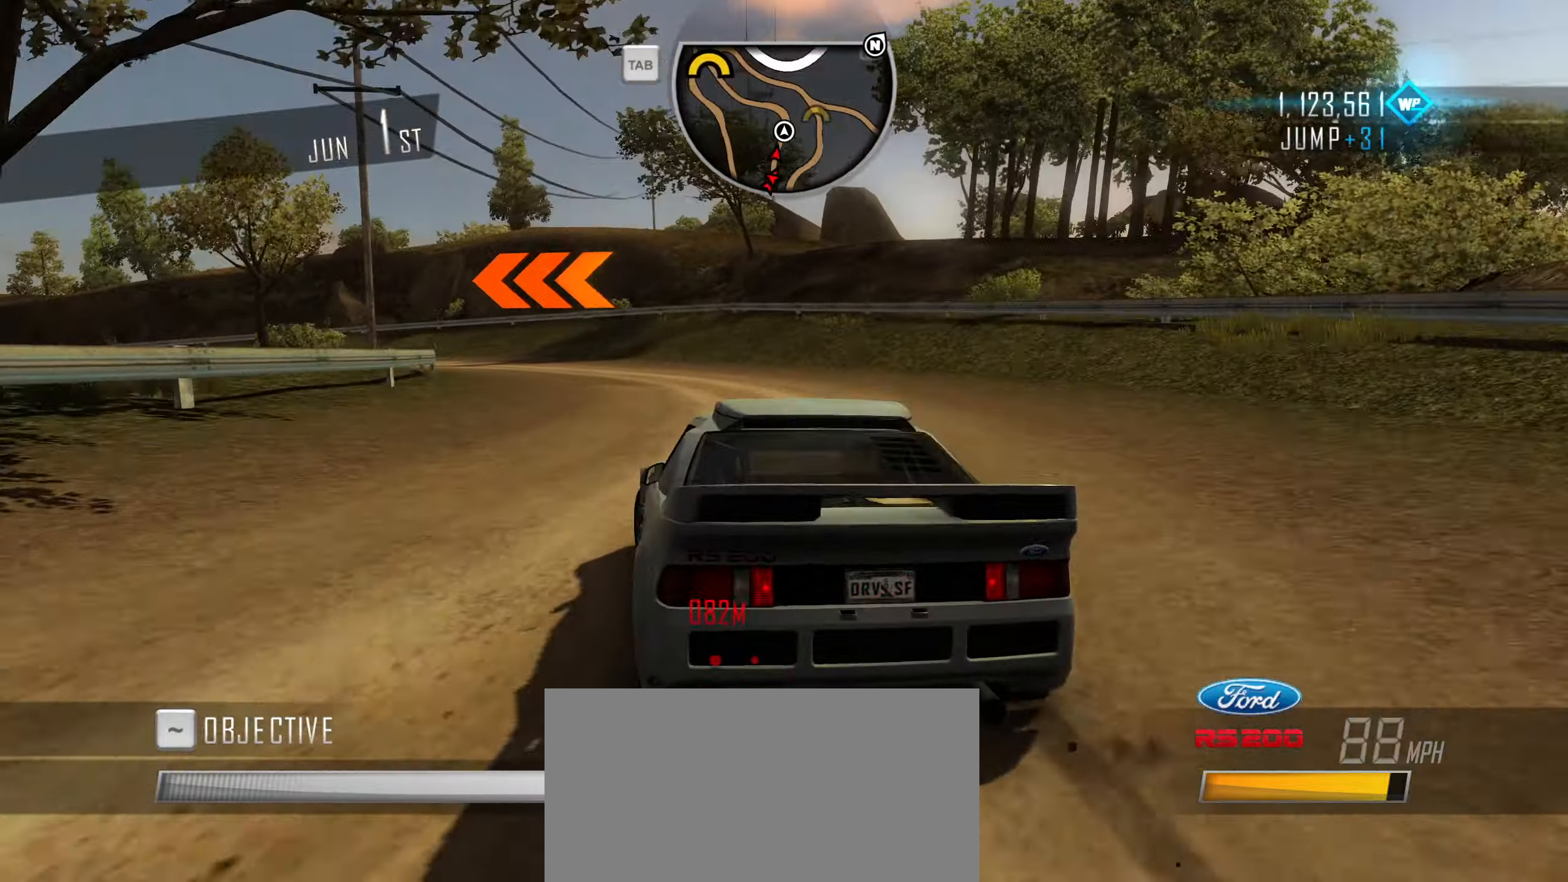
{"keys": ["w"], "events": [[16, "s", "up"], [166, "w", "down"], [350, "a", "up"]]}
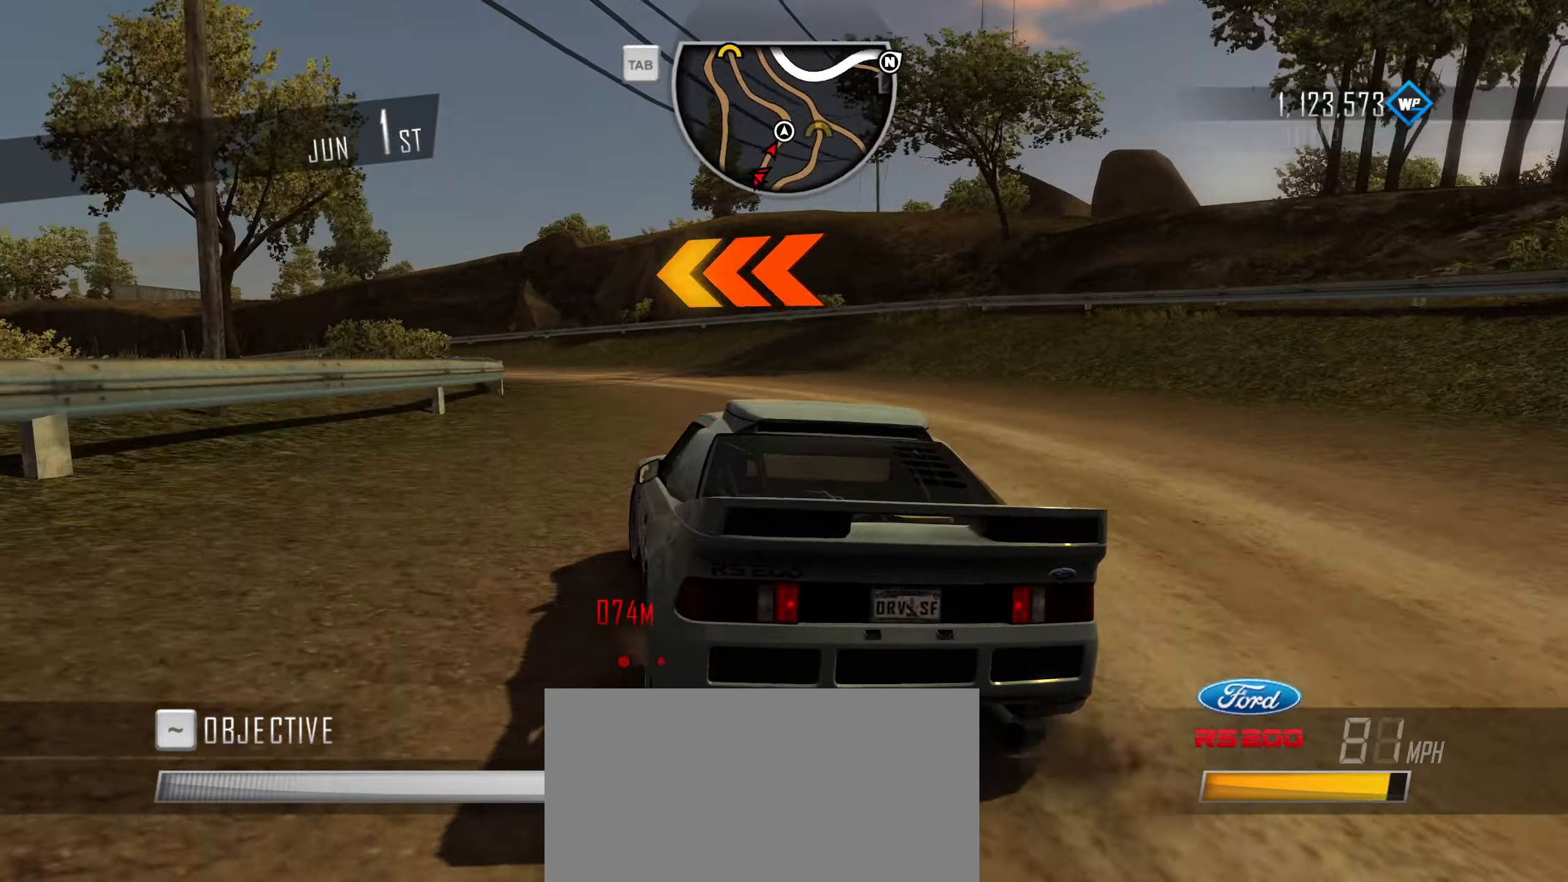
{"keys": ["d", "w"], "events": [[133, "a", "down"], [266, "a", "up"], [450, "d", "down"]]}
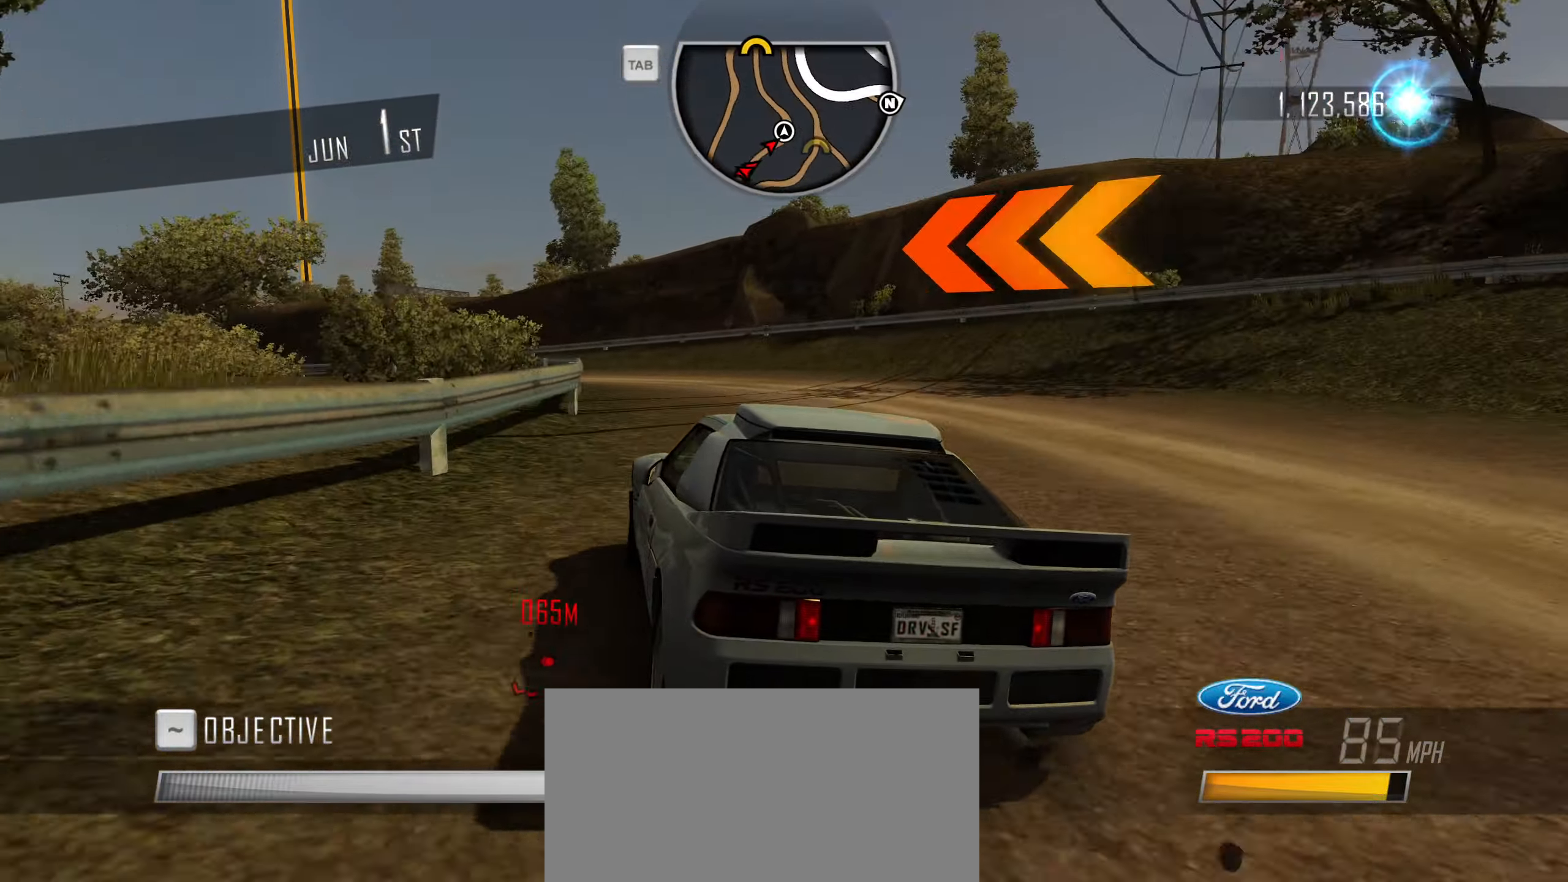
{"keys": ["w"], "events": [[50, "d", "up"]]}
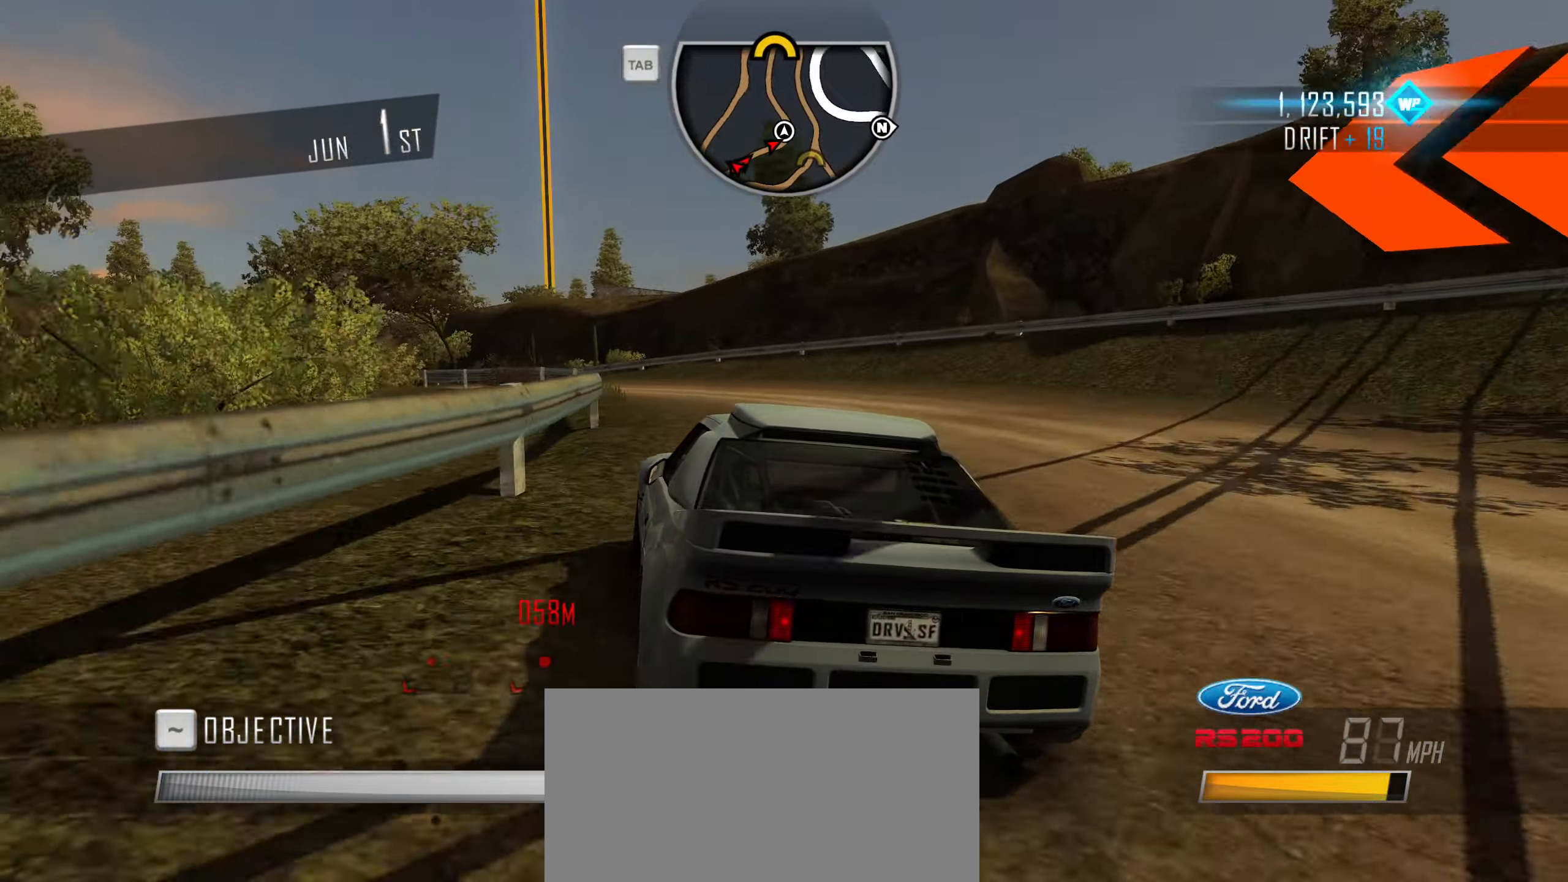
{"keys": ["w"], "events": [[300, "a", "down"], [433, "a", "up"]]}
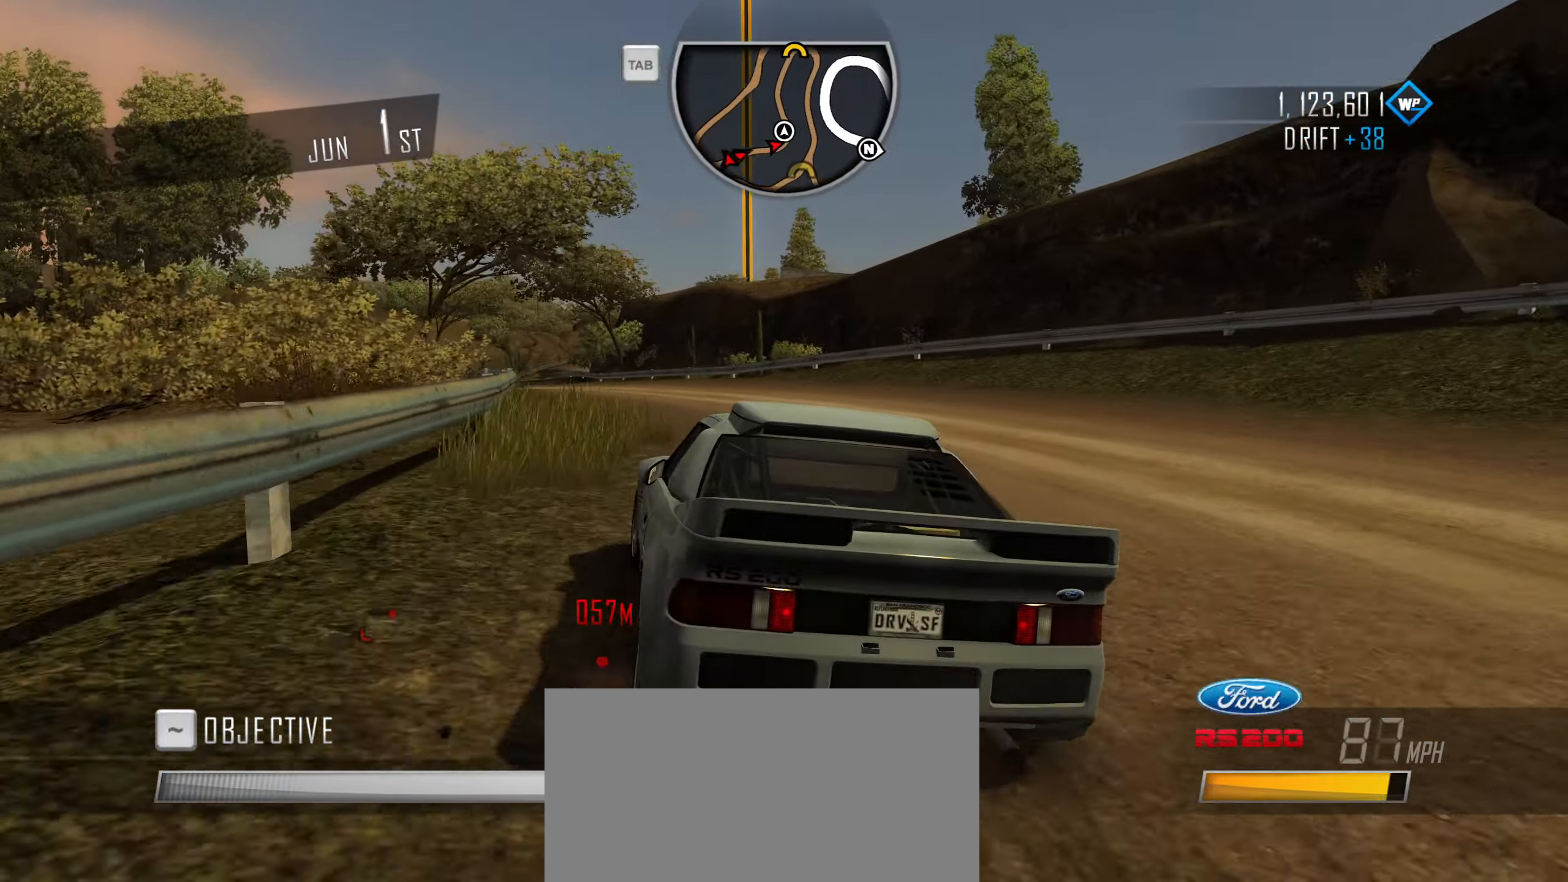
{"keys": ["shift", "w"], "events": [[166, "d", "down"], [316, "d", "up"], [316, "shift", "down"]]}
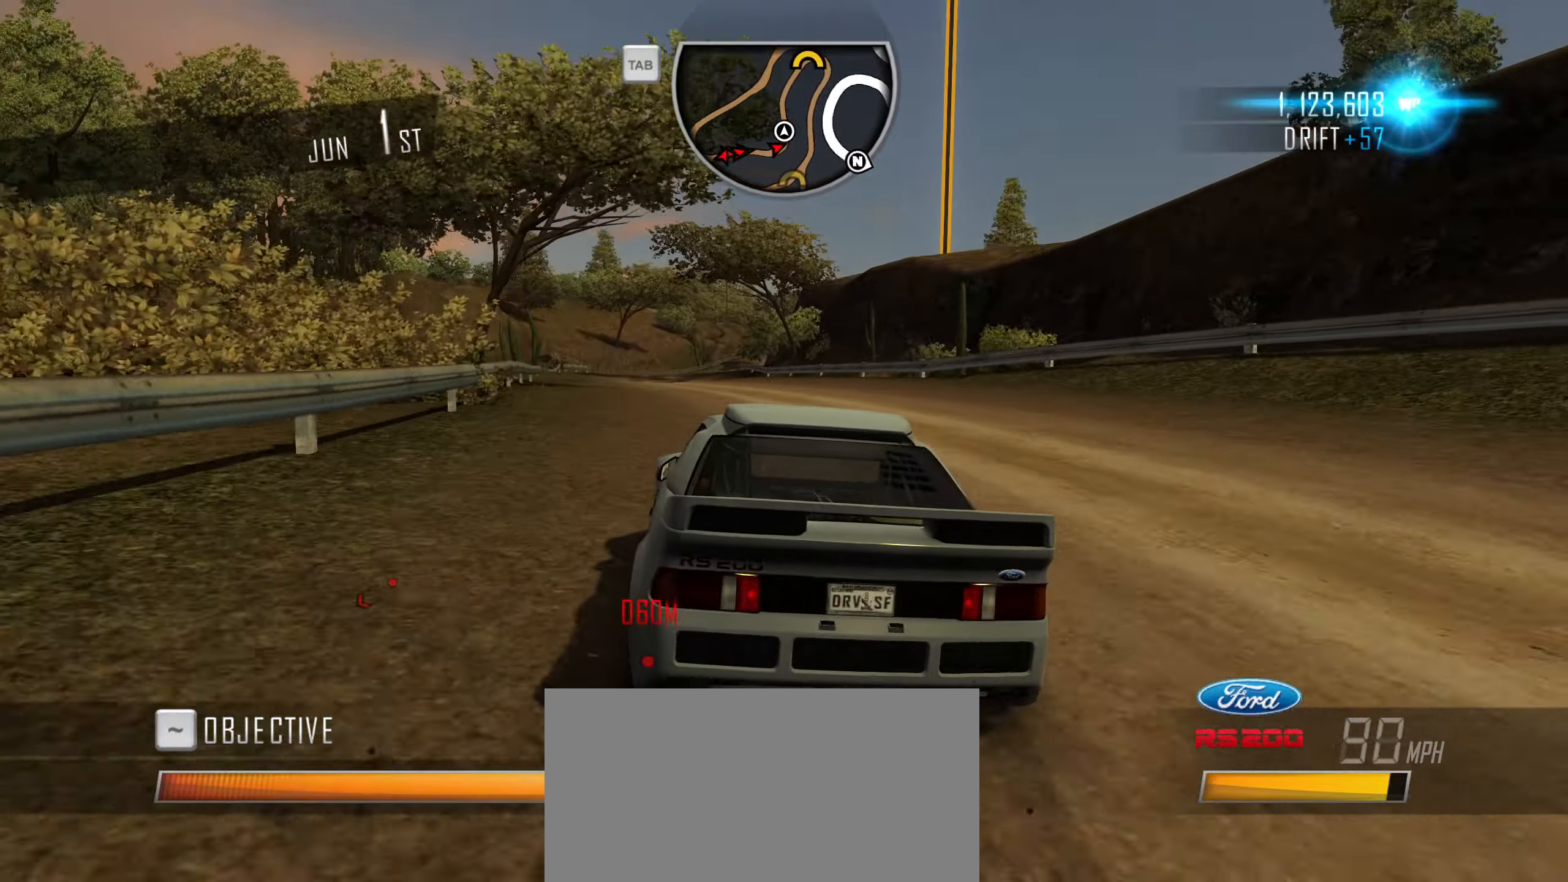
{"keys": ["shift", "w"], "events": [[333, "a", "down"], [466, "a", "up"]]}
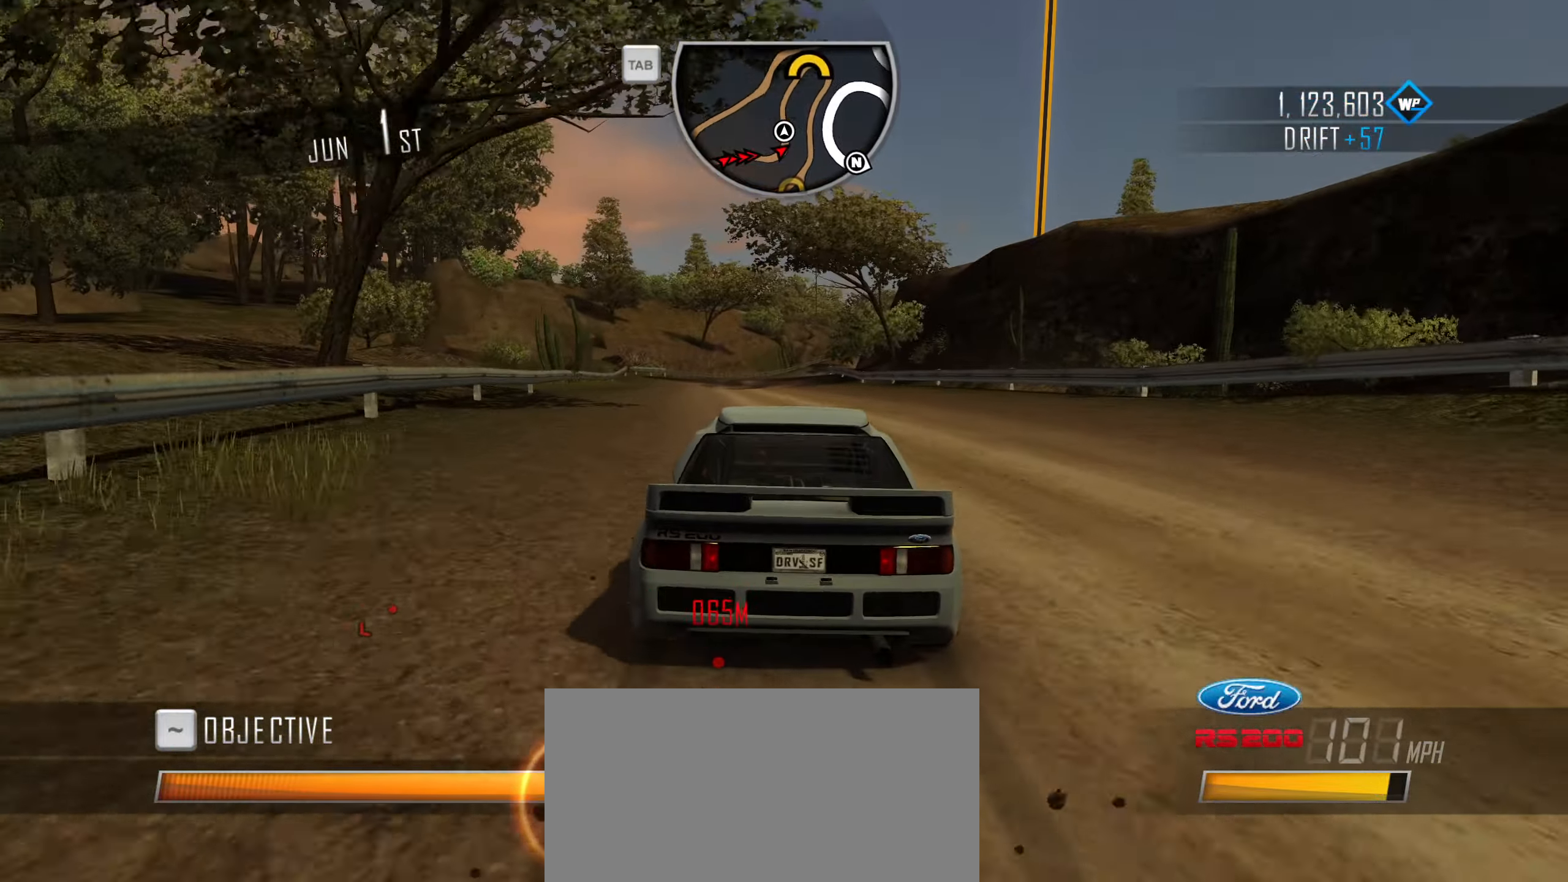
{"keys": ["shift", "w"], "events": [[116, "a", "down"], [250, "a", "up"]]}
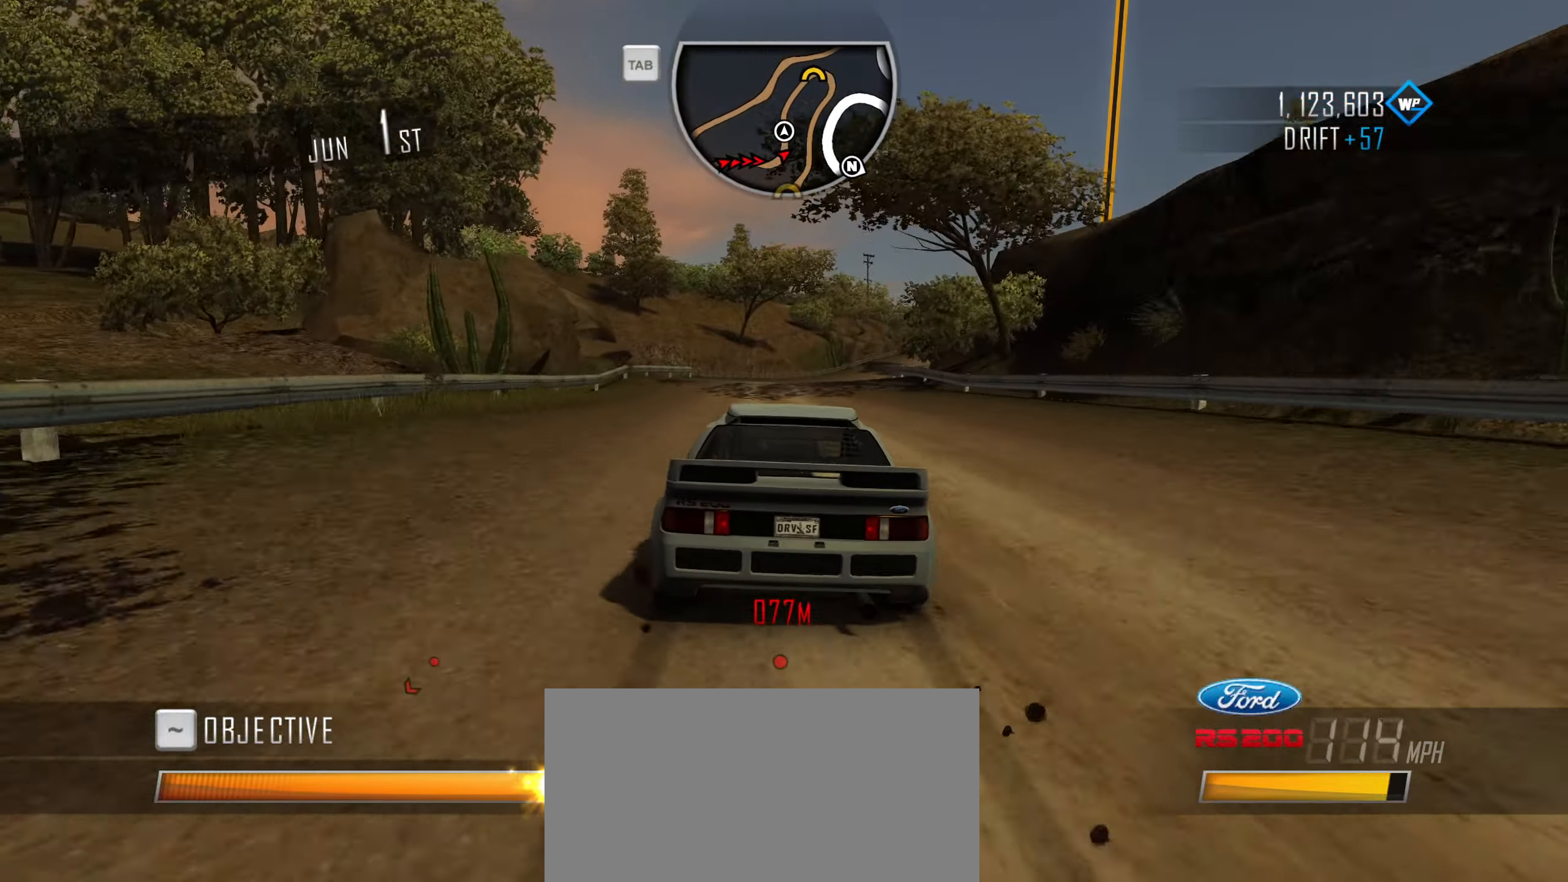
{"keys": ["shift", "w"], "events": [[133, "d", "down"], [316, "d", "up"], [416, "d", "down"], [500, "d", "up"]]}
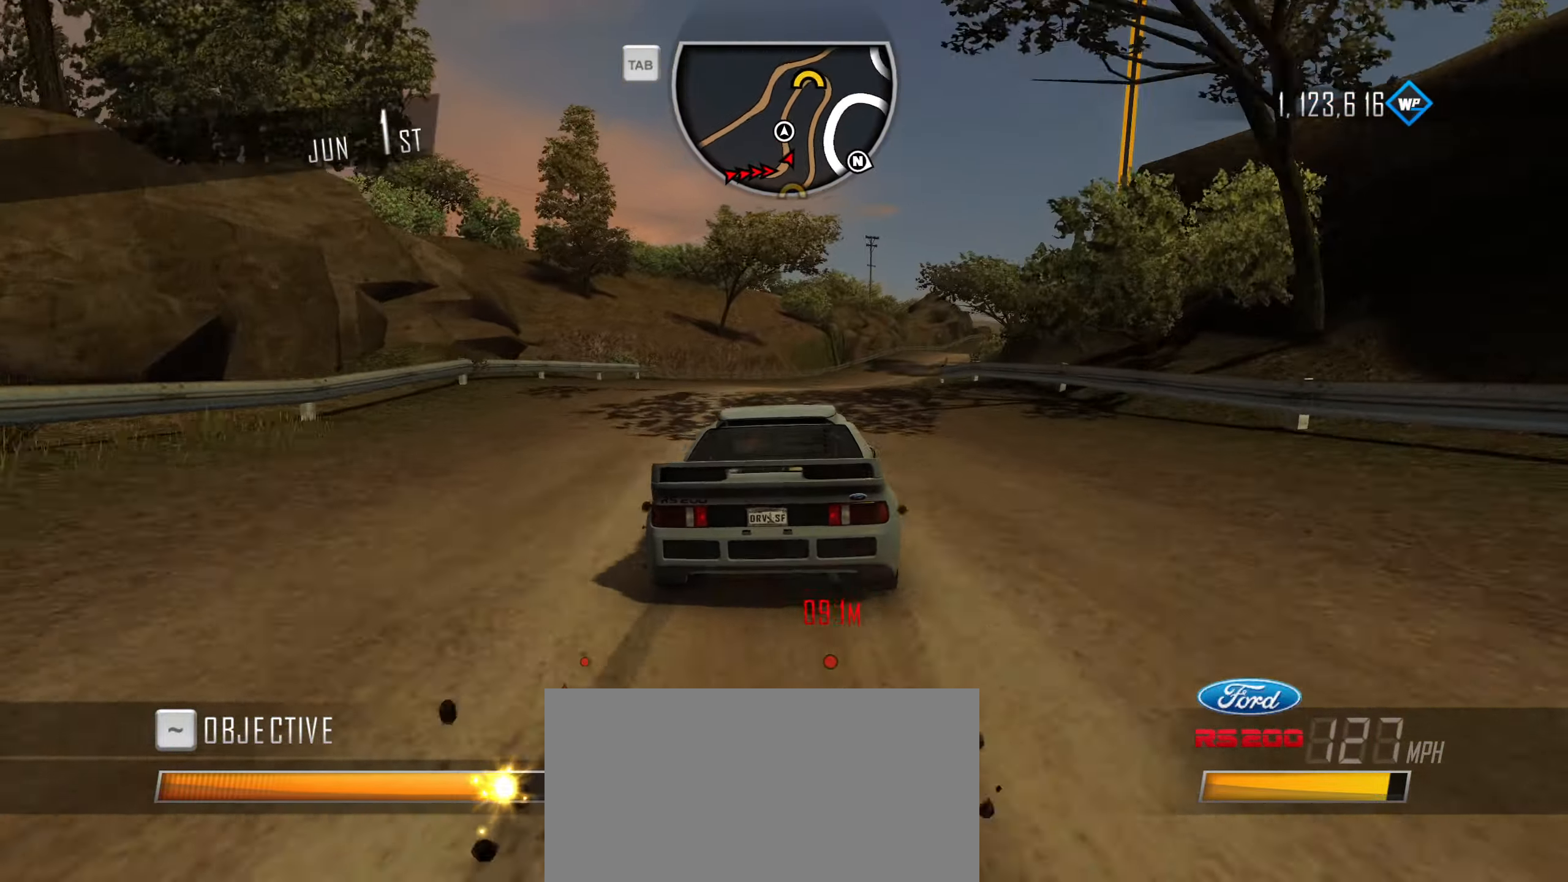
{"keys": ["shift", "w"], "events": [[100, "d", "down"], [183, "d", "up"], [332, "d", "down"], [516, "d", "up"]]}
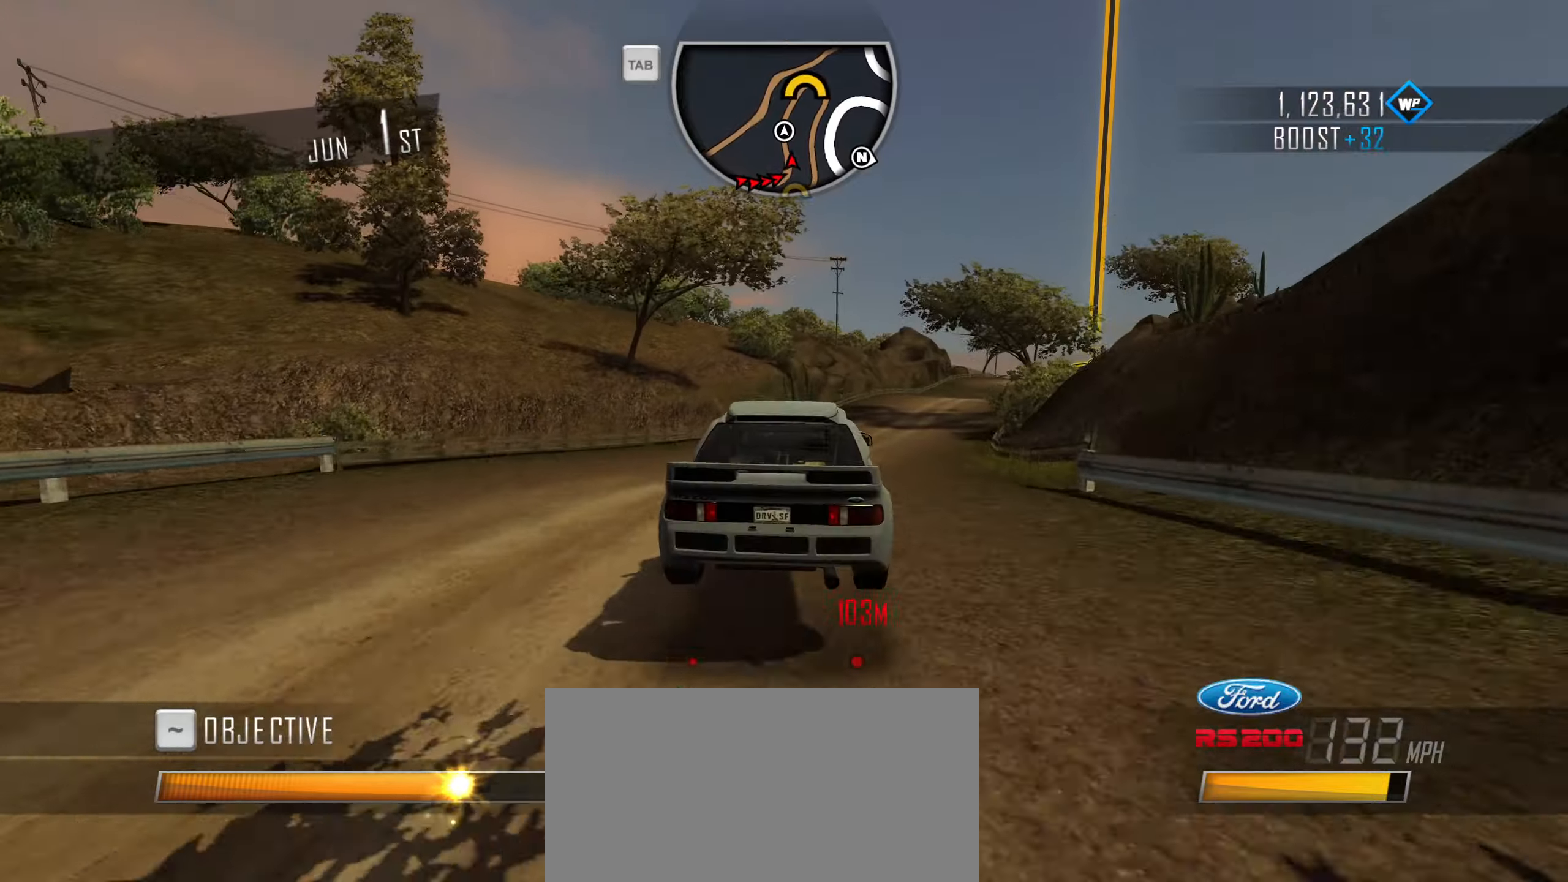
{"keys": ["d"], "events": [[50, "d", "down"], [50, "shift", "up"], [133, "w", "up"]]}
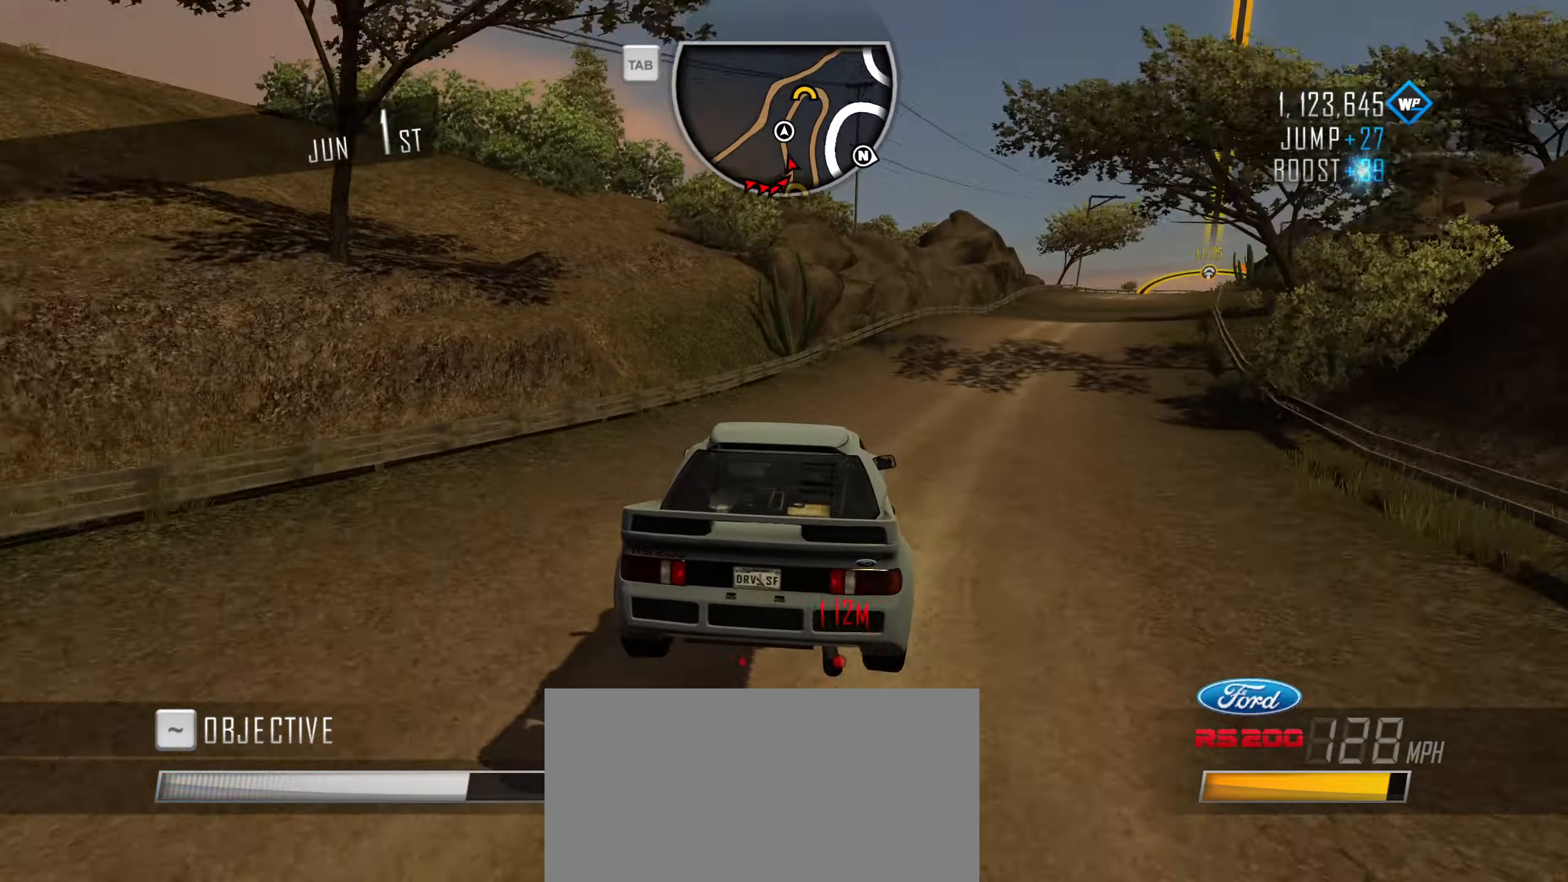
{"keys": ["d"], "events": []}
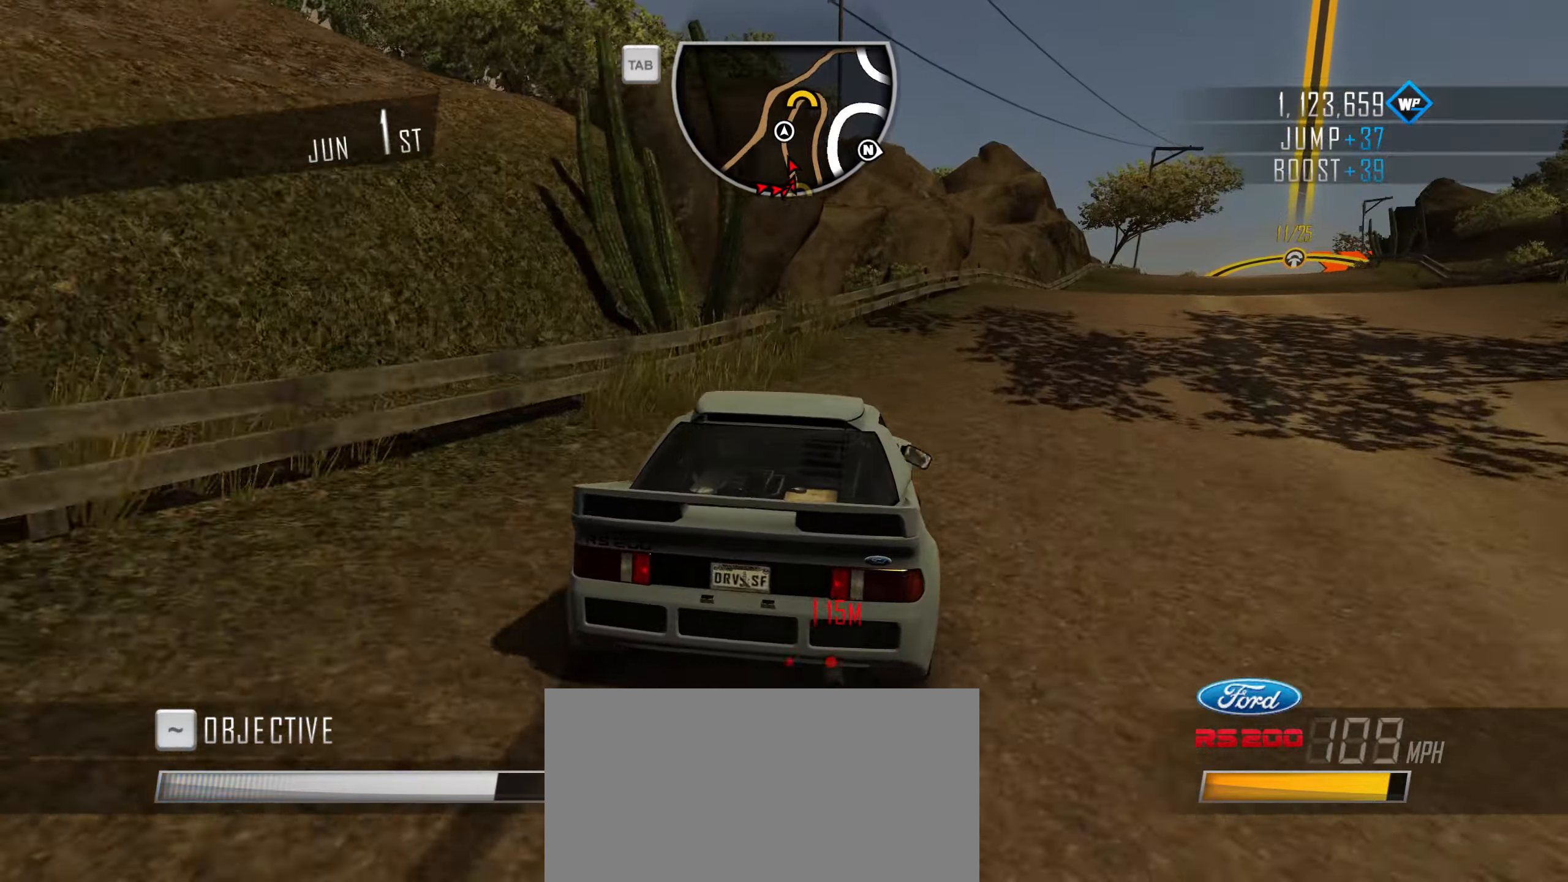
{"keys": ["d", "w"], "events": [[83, "w", "down"], [400, "d", "up"], [500, "d", "down"]]}